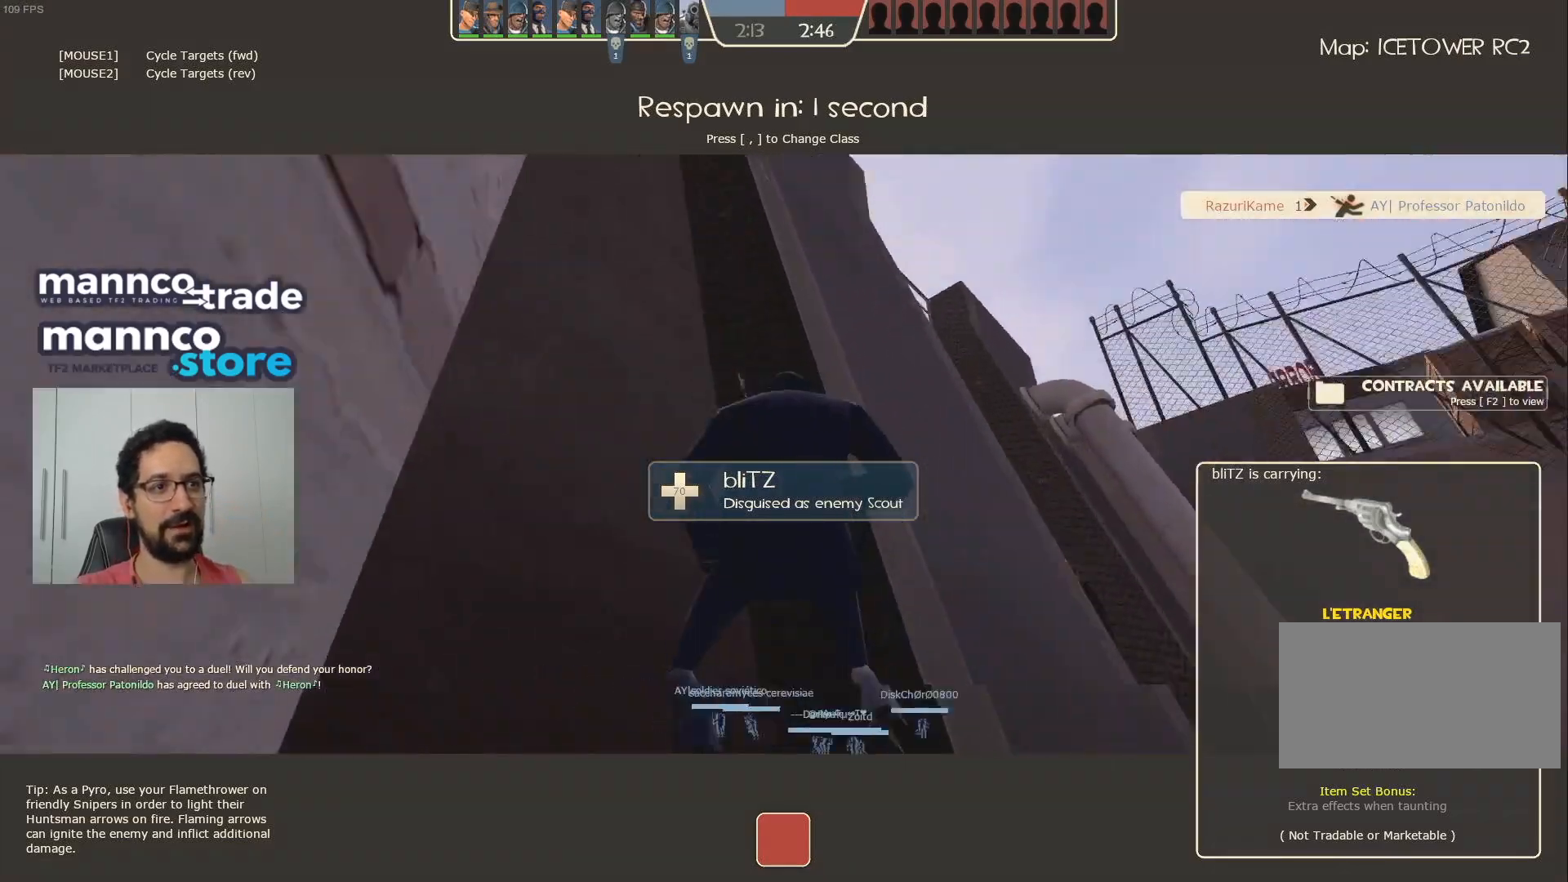
Gameplay with keyboard and mouse; each line is a JSON object with the keys and mouse buttons held at the frame after it. "events" lists presses ("down") and releases ("up") of "a", "ctrl", "d", "e", "q", "s", "shift", "space", "w", "mouse_left", "mouse_wheel", "mouse_right", "mouse_mb4" and "mouse_mb5" between this image and that frame as [ms after this image, input, new state], when the widget could be followed in between. "mouse_left", "mouse_wheel", "mouse_right", "mouse_mb4", "mouse_mb5" = the "left", "wheel", "right", "mb4", "mb5" buttons of the "mouse" list. No other keys are recorded. "wheel" means that the mouse wheel is clicked or scrolled. Mouse movement is not recorded.
{"keys": [], "mouse": [], "events": [[400, "mouse_left", "down"], [500, "mouse_left", "up"]]}
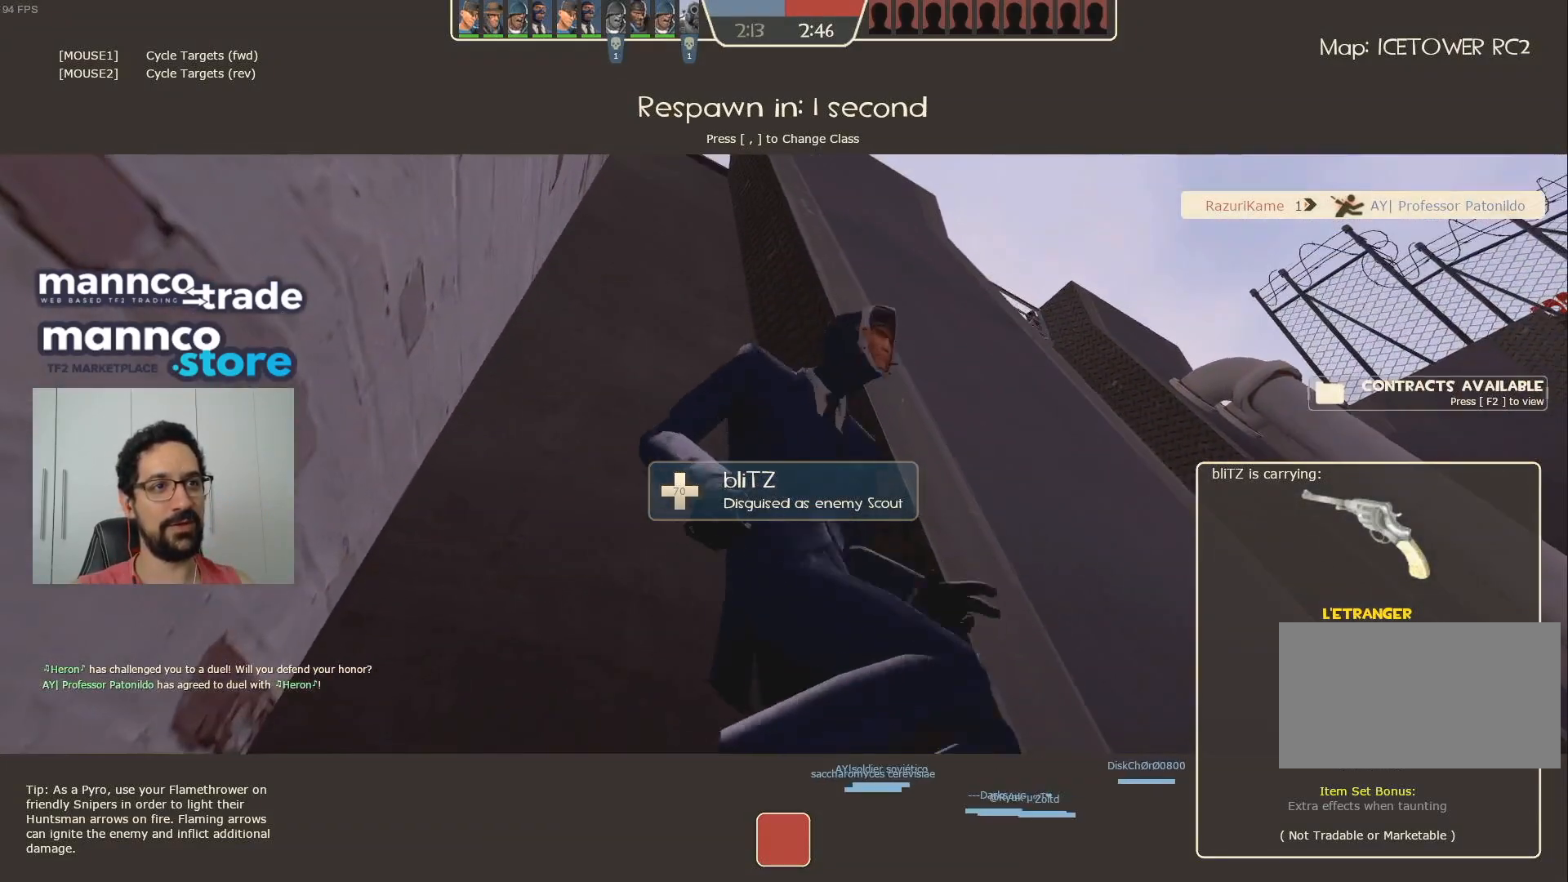
{"keys": [], "mouse": [], "events": []}
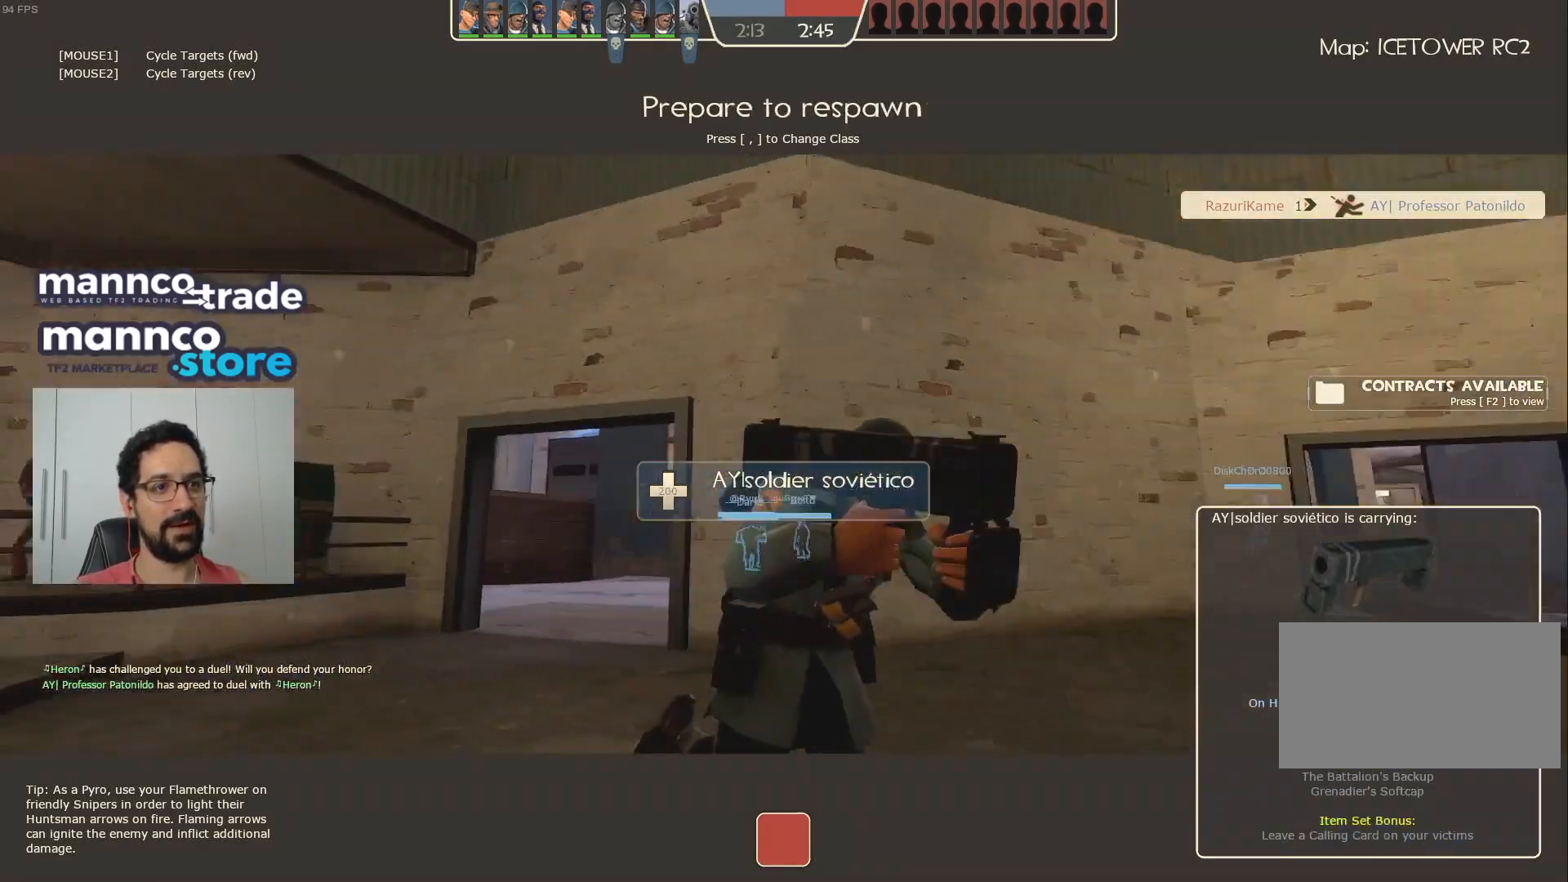
{"keys": [], "mouse": [], "events": []}
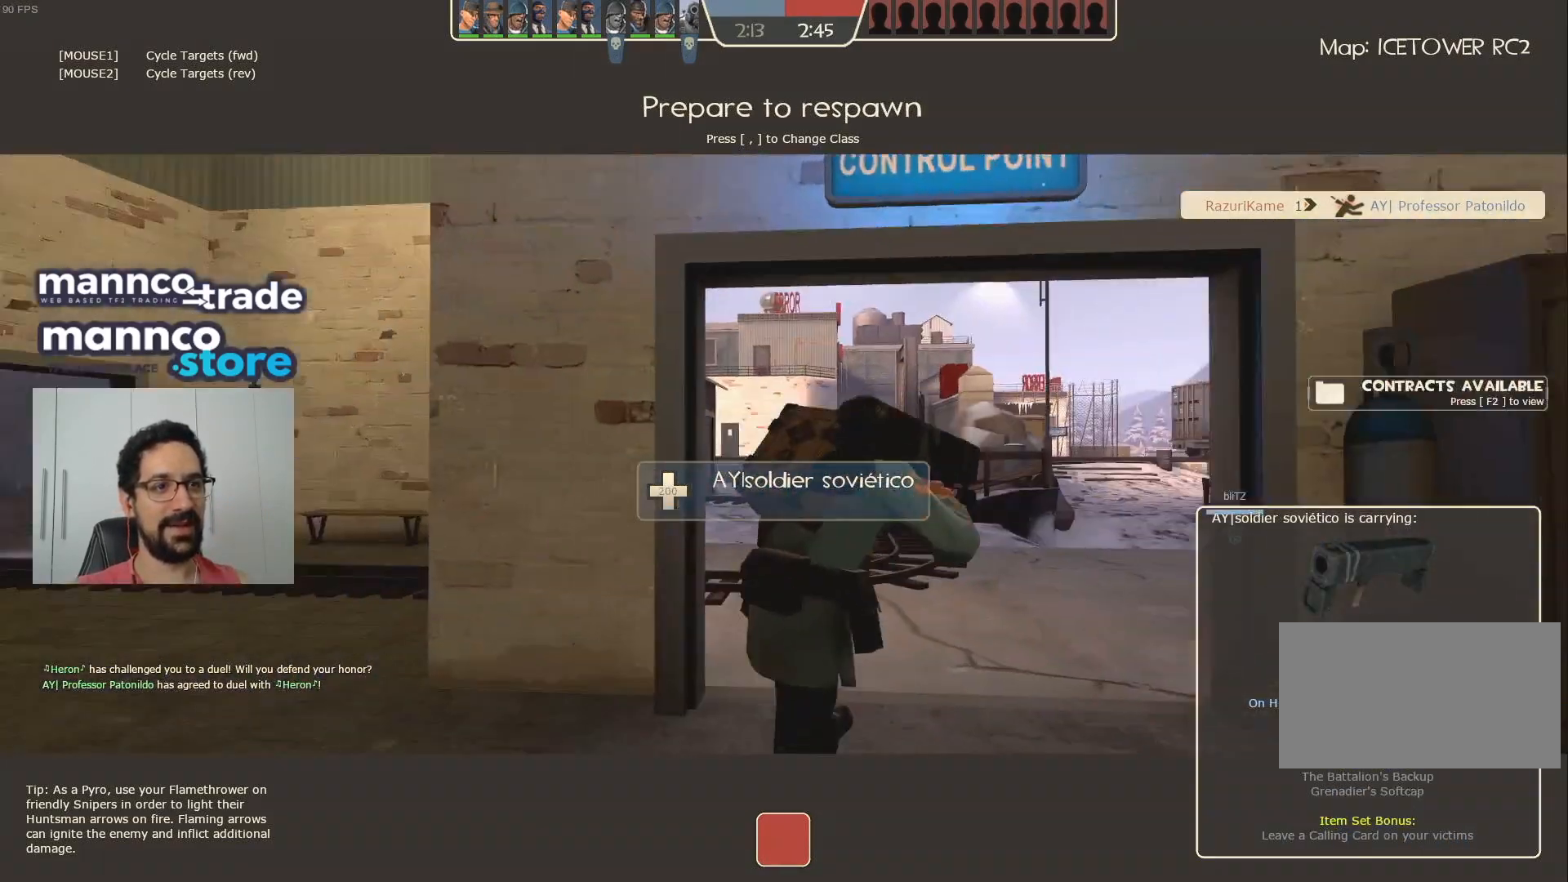
{"keys": [], "mouse": [], "events": []}
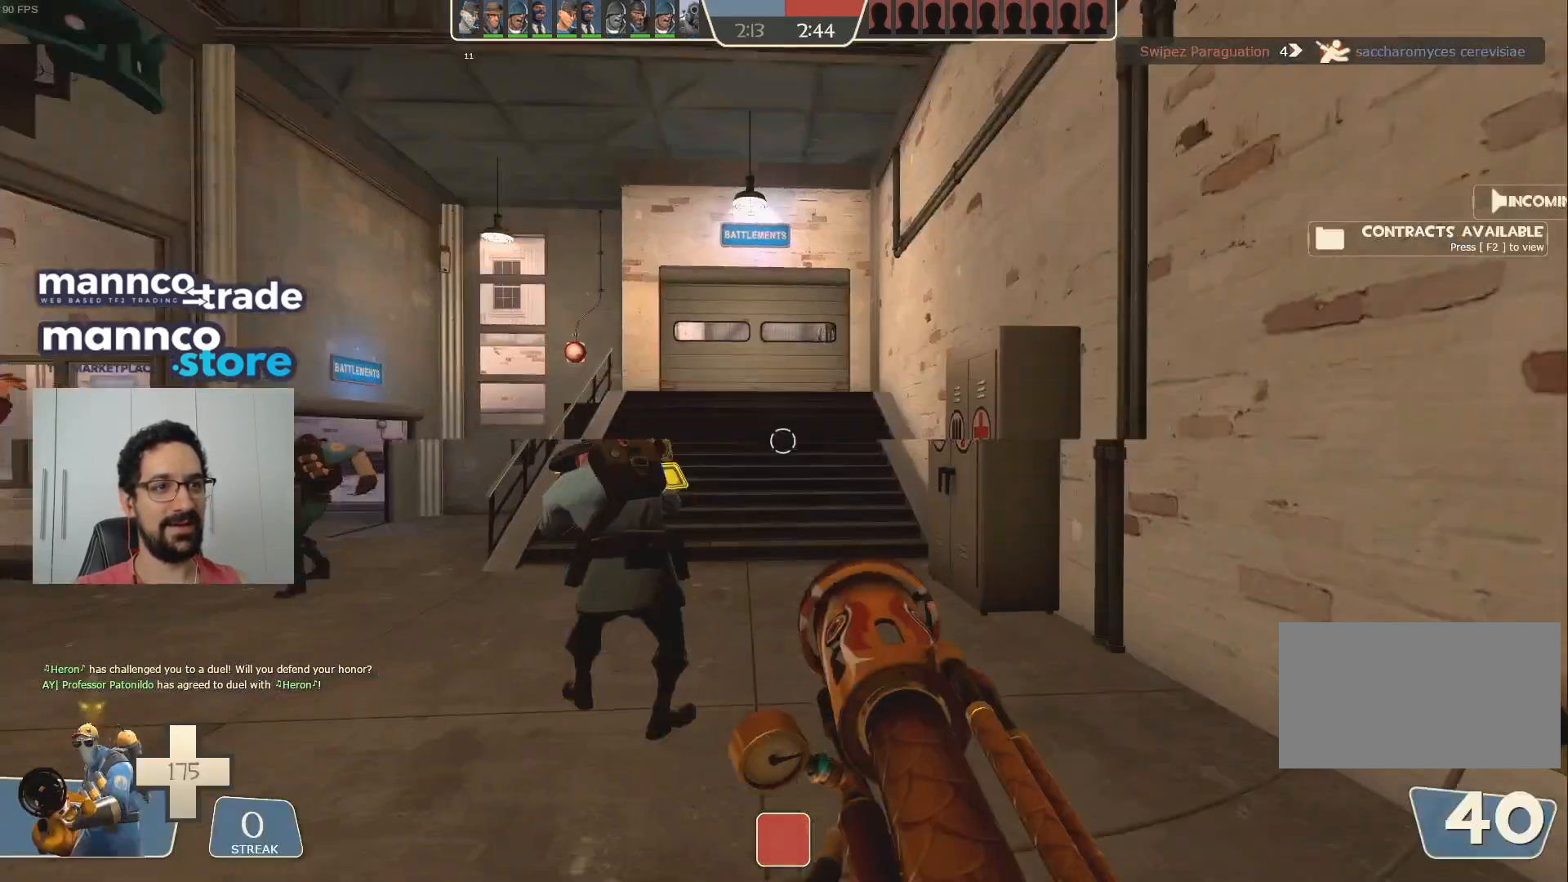
{"keys": ["w"], "mouse": [], "events": [[300, "w", "down"], [333, "mouse_mb4", "down"], [450, "mouse_mb4", "up"]]}
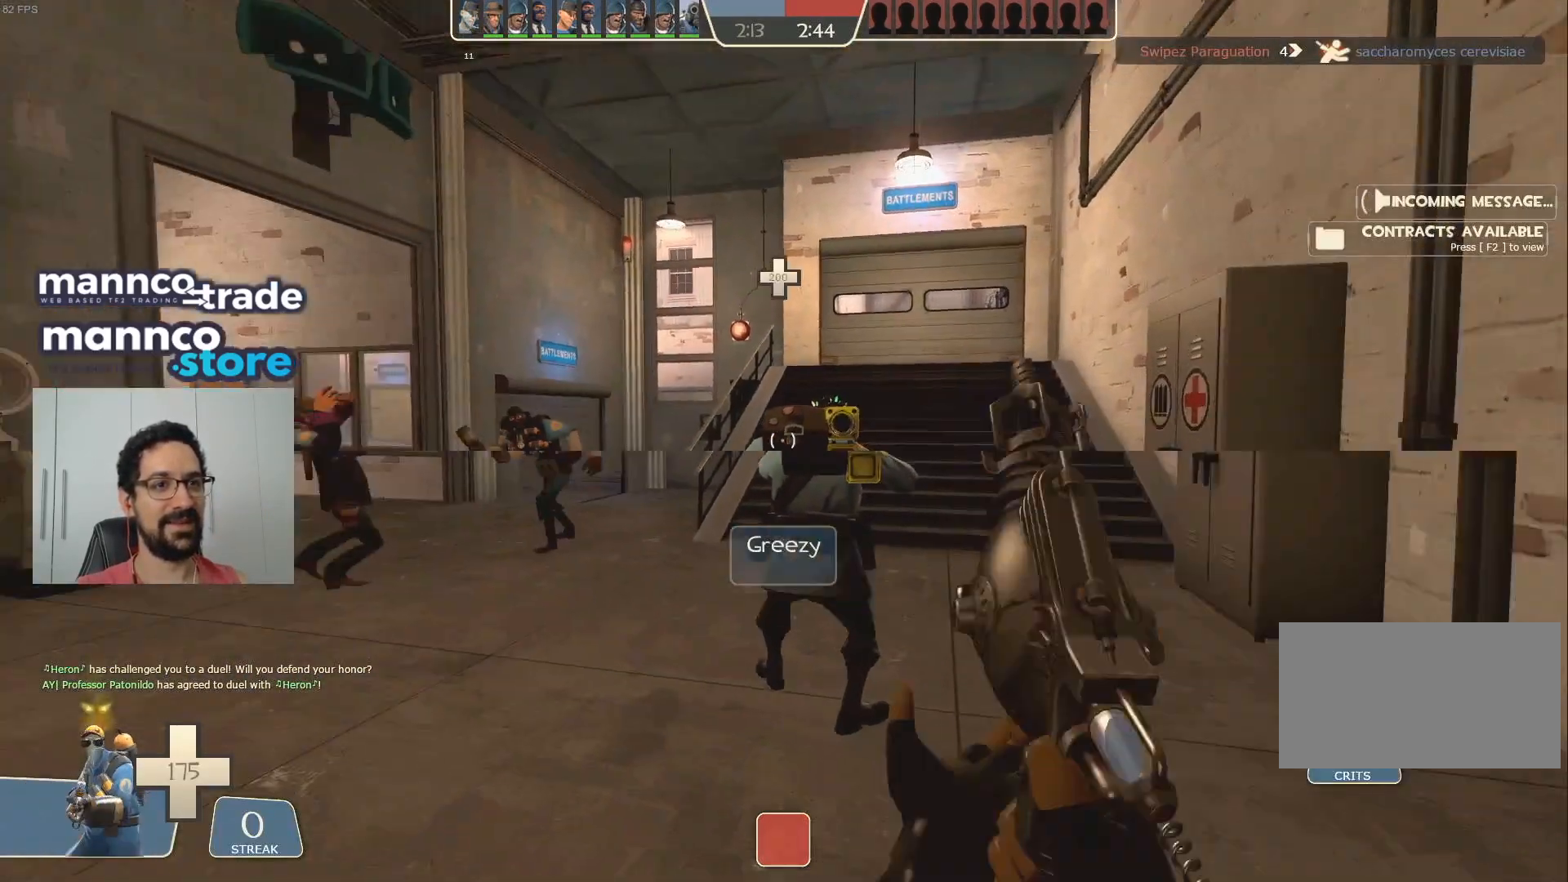
{"keys": ["a", "w"], "mouse": [], "events": [[67, "mouse_mb4", "down"], [183, "mouse_mb4", "up"], [200, "a", "down"], [267, "mouse_mb4", "down"], [350, "mouse_mb4", "up"]]}
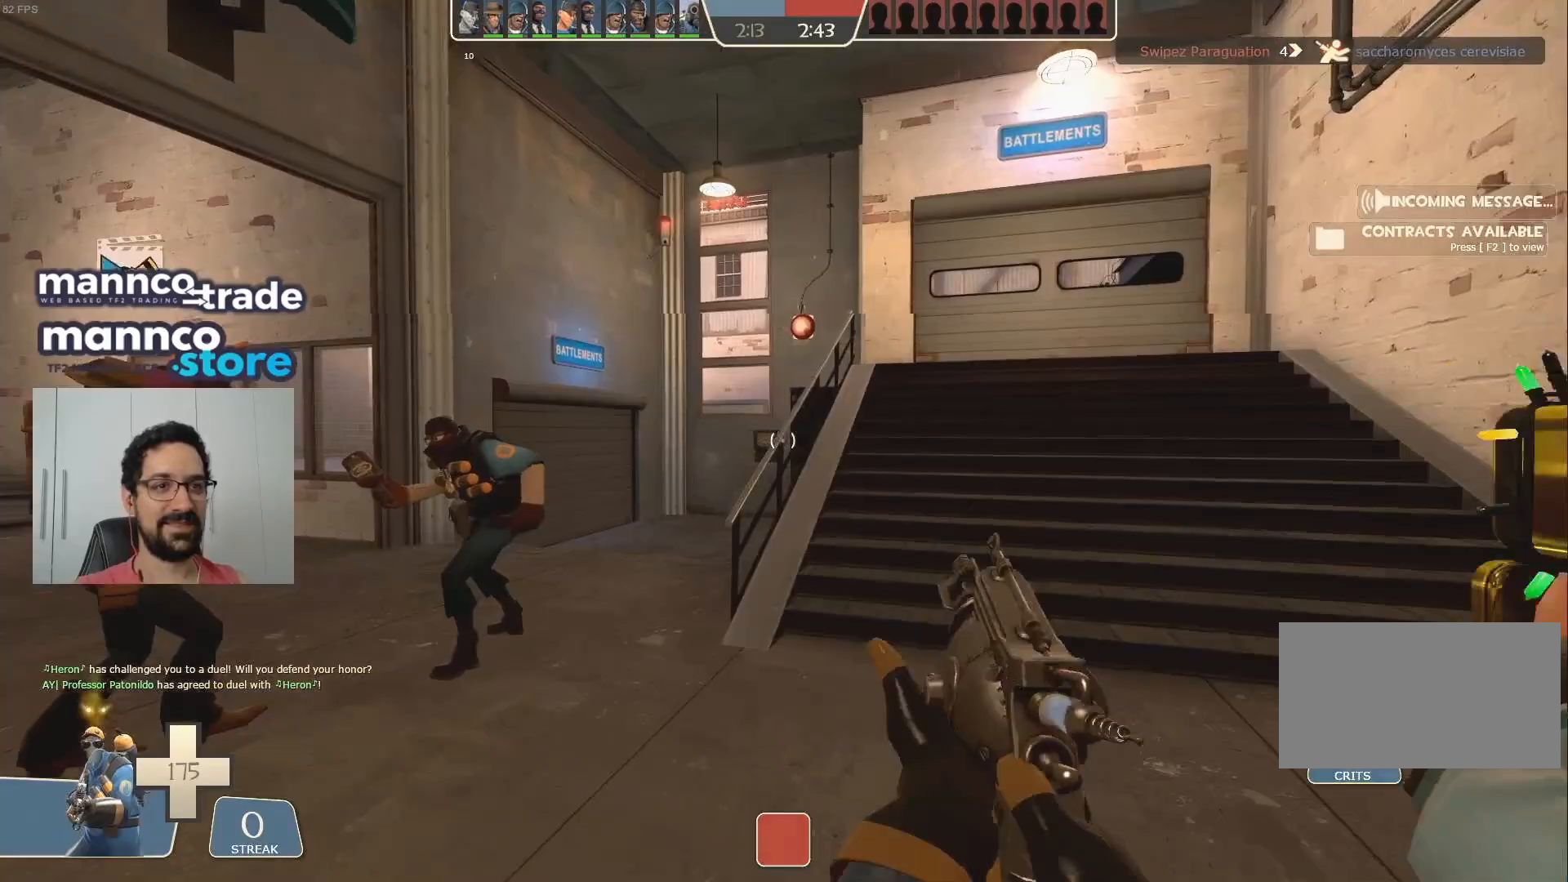
{"keys": ["w"], "mouse": [], "events": [[133, "a", "up"], [167, "mouse_mb4", "down"], [250, "mouse_mb4", "up"], [300, "d", "down"], [300, "mouse_mb4", "down"], [417, "mouse_mb4", "up"], [500, "d", "up"]]}
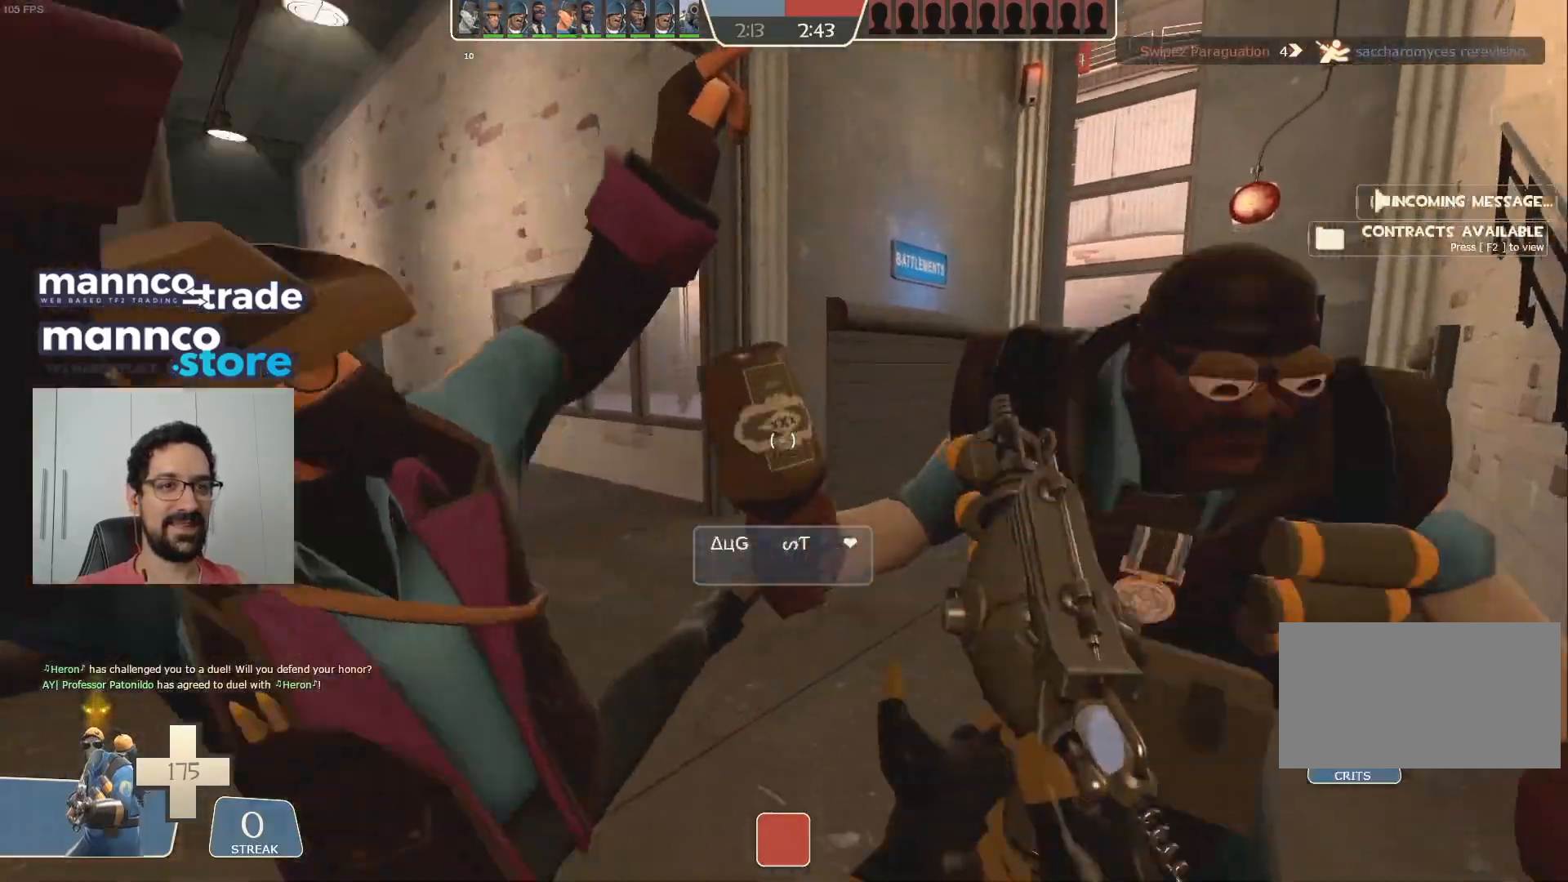
{"keys": ["shift"], "mouse": [], "events": [[150, "d", "down"], [283, "d", "up"], [317, "space", "down"], [383, "mouse_mb4", "down"], [400, "shift", "down"], [467, "space", "up"], [483, "w", "up"], [500, "mouse_mb4", "up"]]}
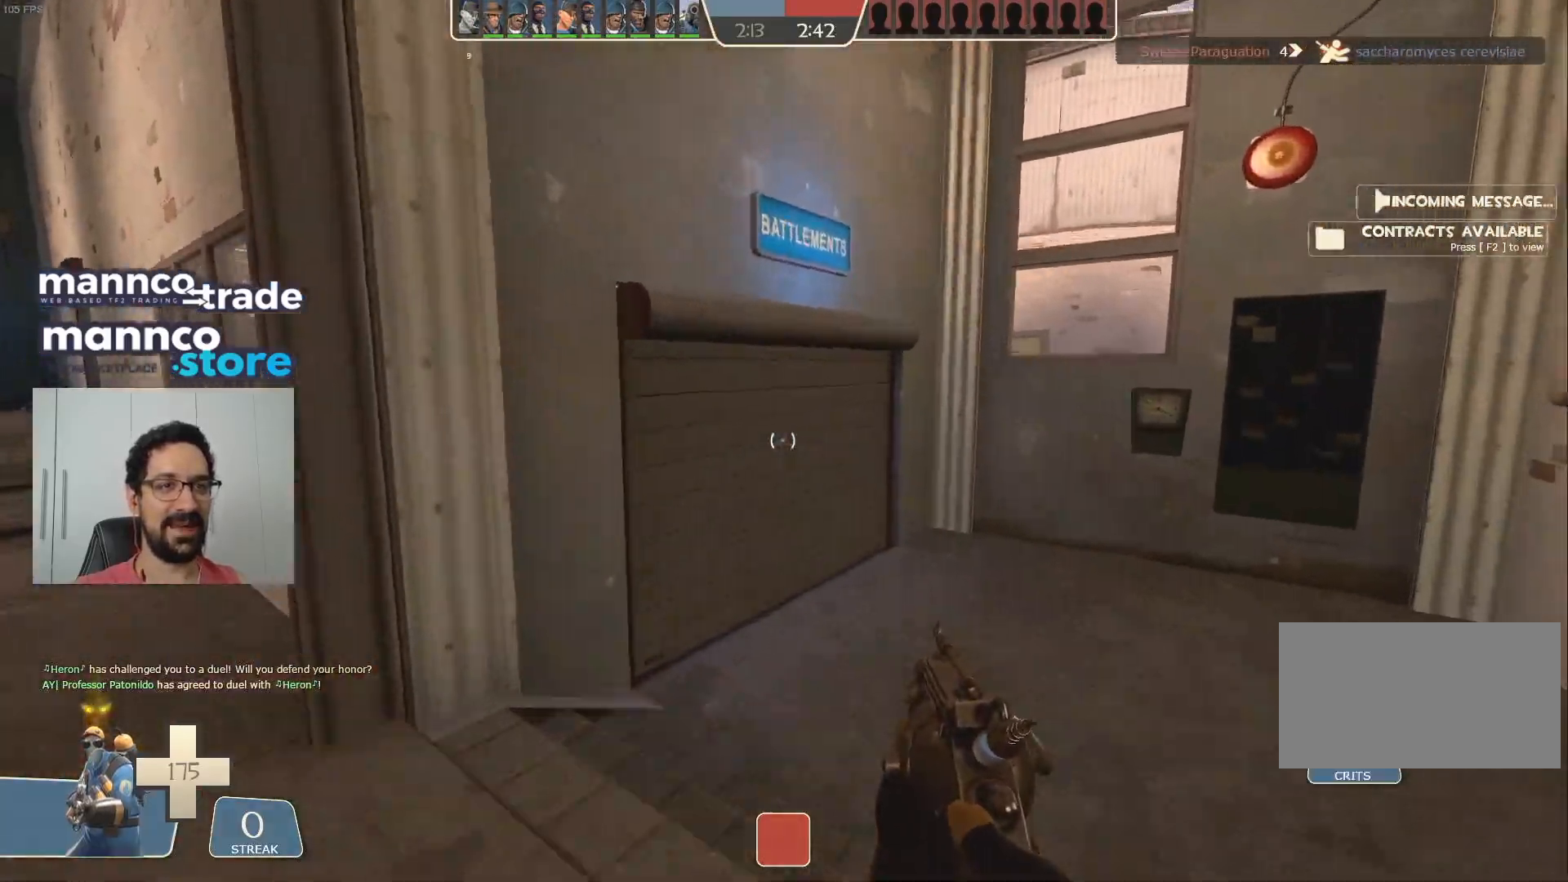
{"keys": ["w"], "mouse": [], "events": [[33, "shift", "up"], [67, "mouse_mb4", "down"], [83, "d", "down"], [167, "mouse_mb4", "up"], [183, "w", "down"], [250, "d", "up"], [333, "mouse_mb4", "down"], [450, "mouse_mb4", "up"]]}
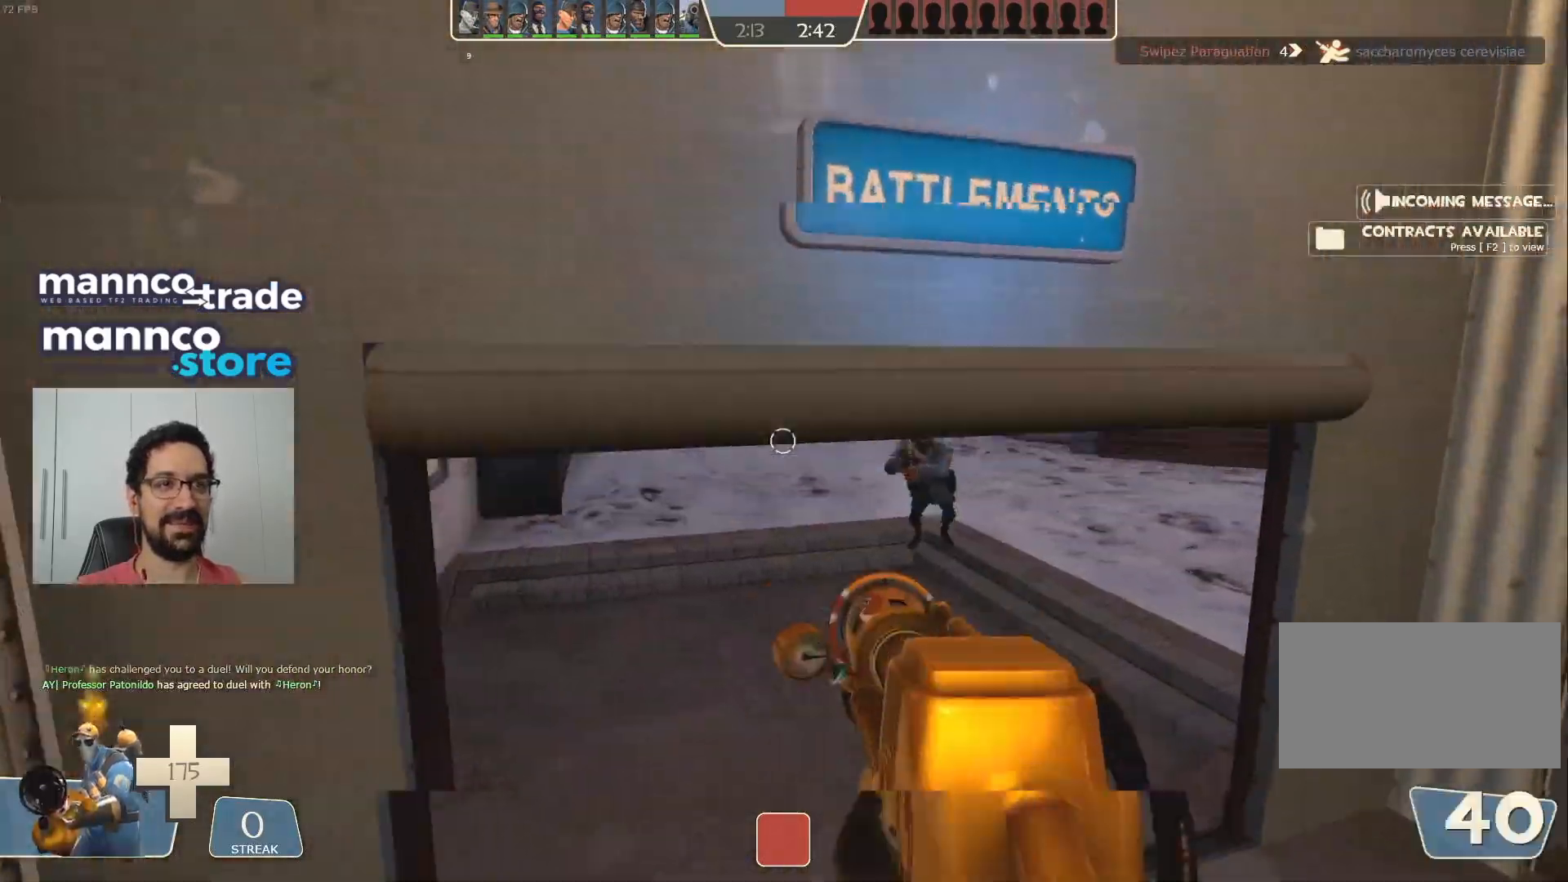
{"keys": ["s"], "mouse": [], "events": [[150, "a", "down"], [200, "w", "up"], [283, "mouse_left", "down"], [350, "a", "up"], [350, "s", "down"], [417, "mouse_left", "up"]]}
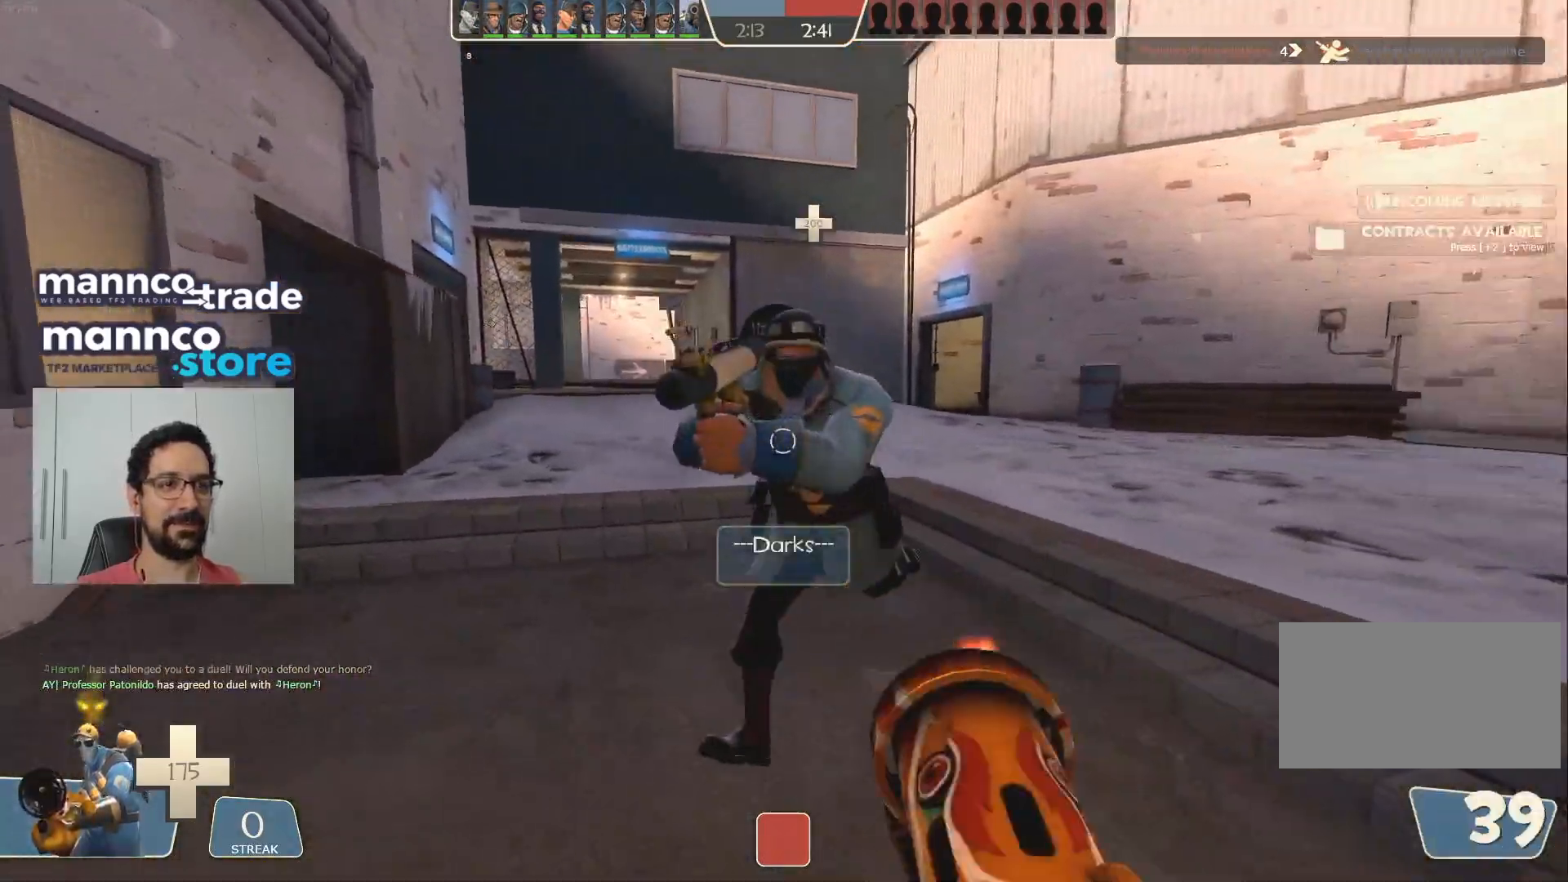
{"keys": ["w"], "mouse": [], "events": [[17, "s", "up"], [133, "w", "down"]]}
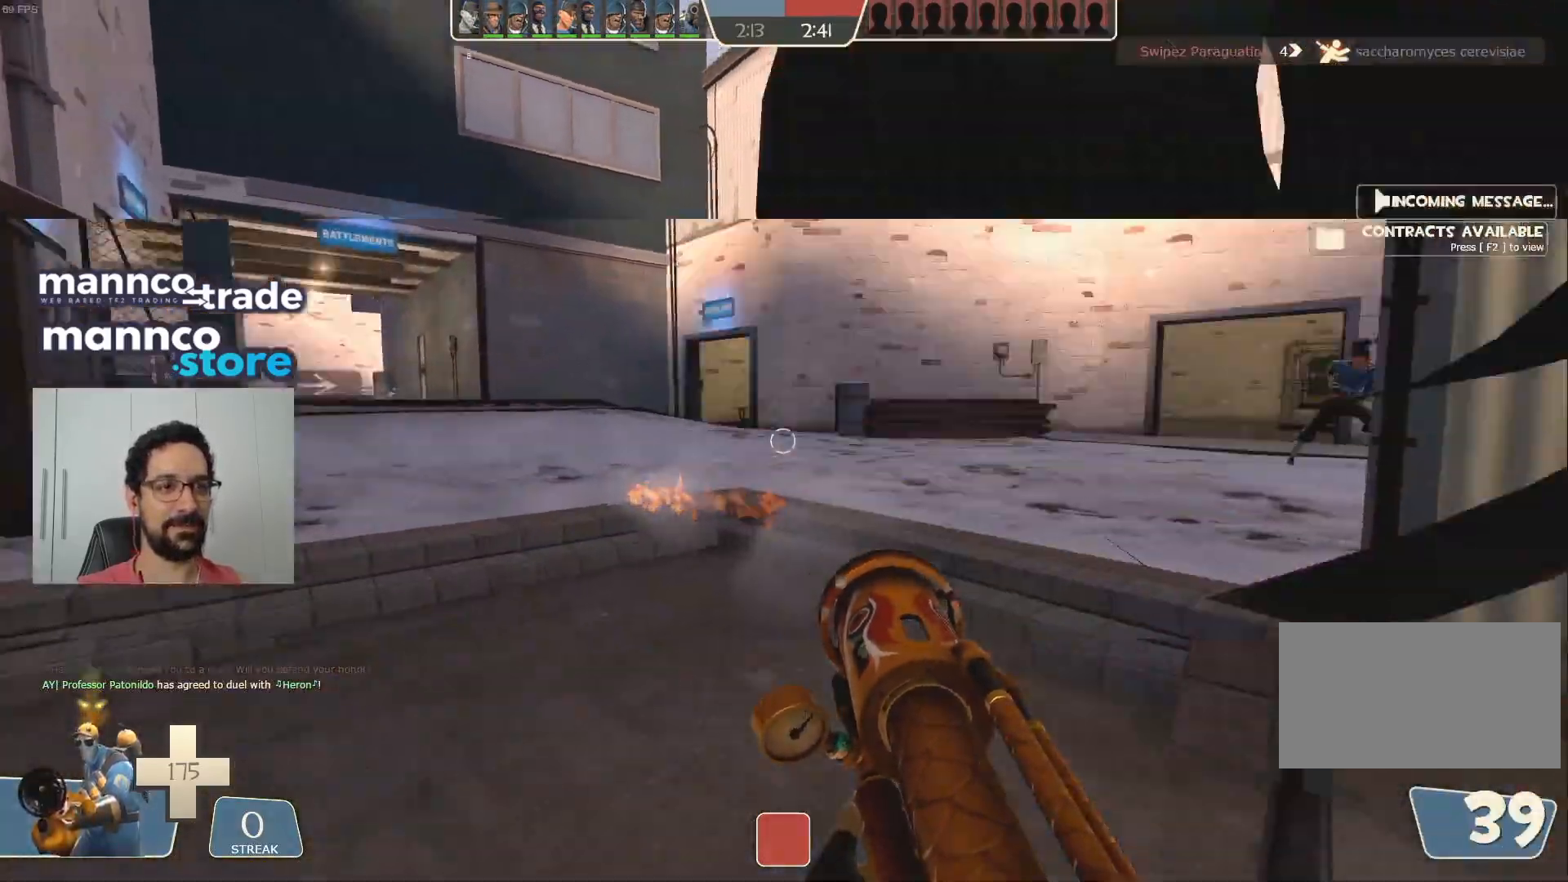
{"keys": ["w"], "mouse": [], "events": [[17, "a", "down"], [200, "mouse_mb4", "down"], [250, "a", "up"], [317, "mouse_mb4", "up"], [317, "space", "down"], [383, "shift", "down"], [467, "space", "up"], [483, "shift", "up"]]}
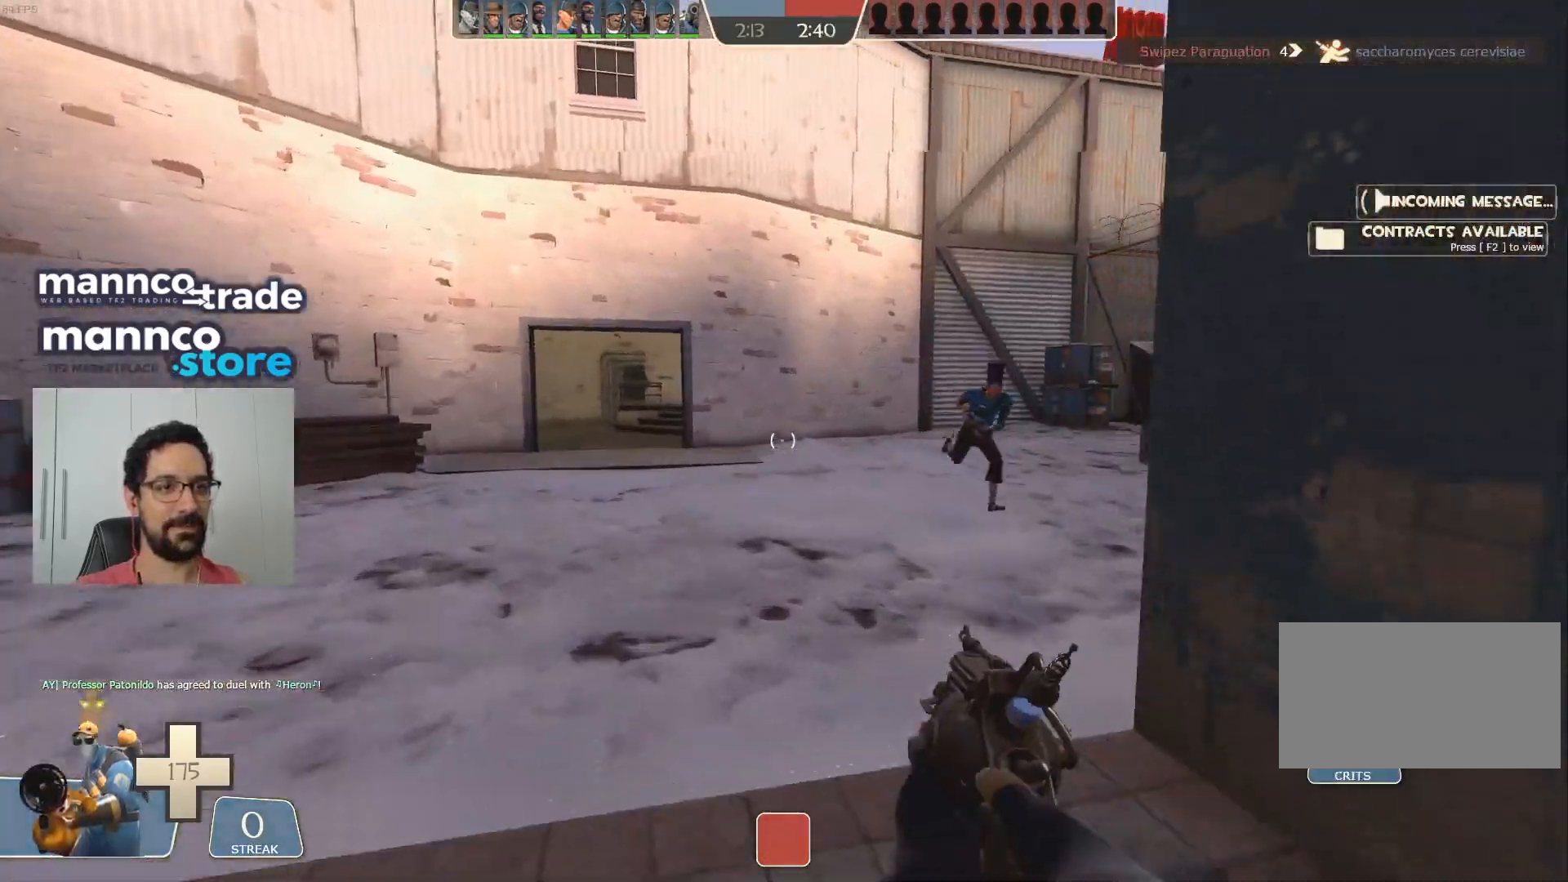
{"keys": ["s"], "mouse": ["left"], "events": [[150, "w", "up"], [267, "s", "down"], [417, "mouse_left", "down"]]}
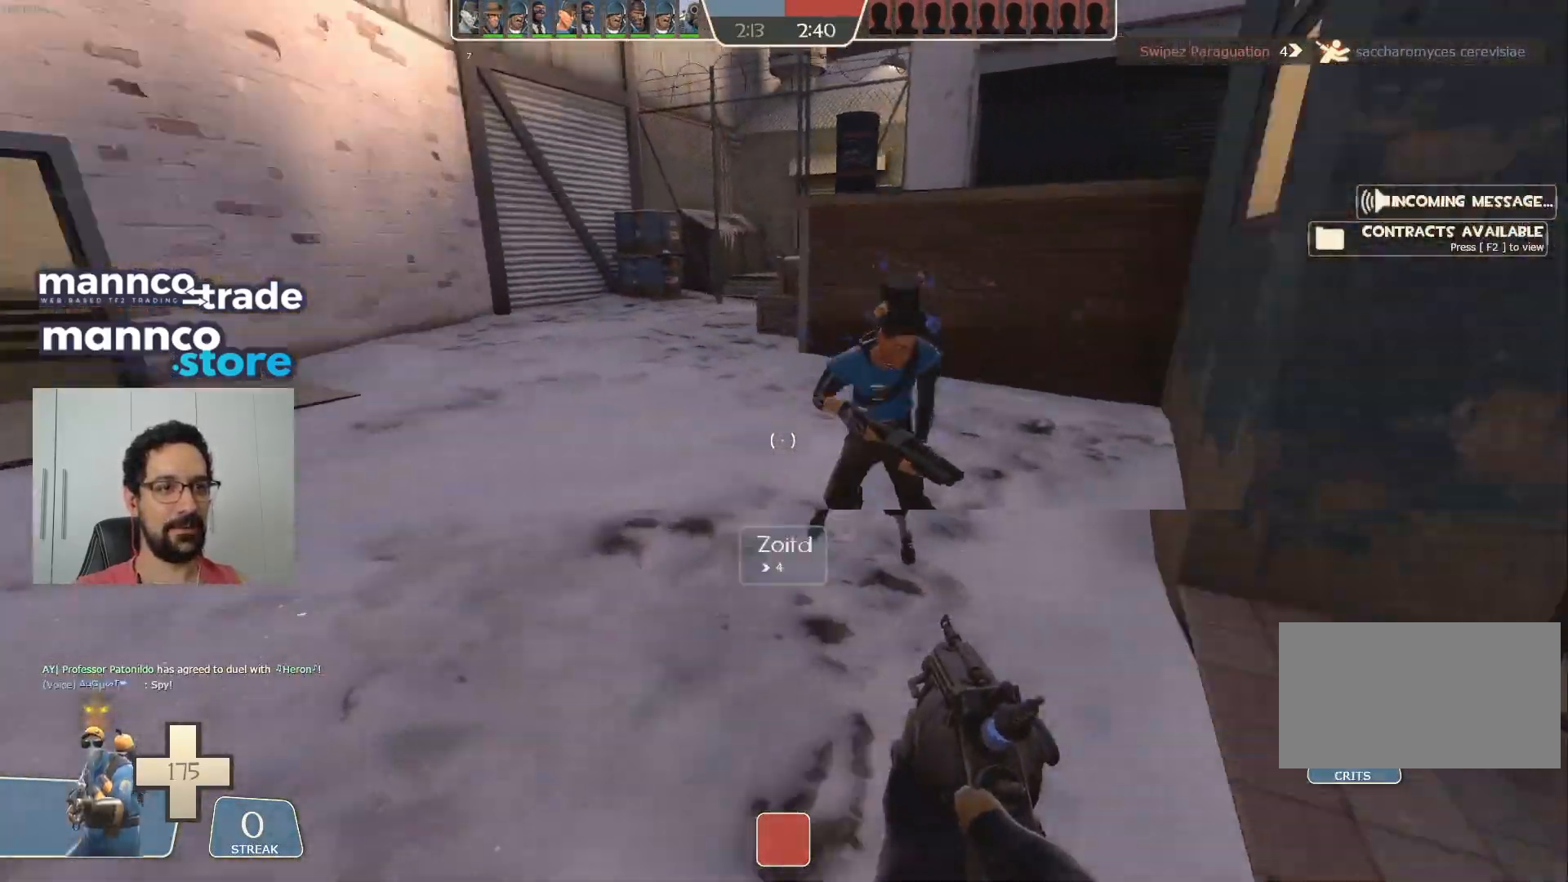
{"keys": ["s"], "mouse": [], "events": [[17, "mouse_mb4", "down"], [67, "d", "down"], [117, "mouse_left", "up"], [167, "mouse_mb4", "up"], [367, "d", "up"]]}
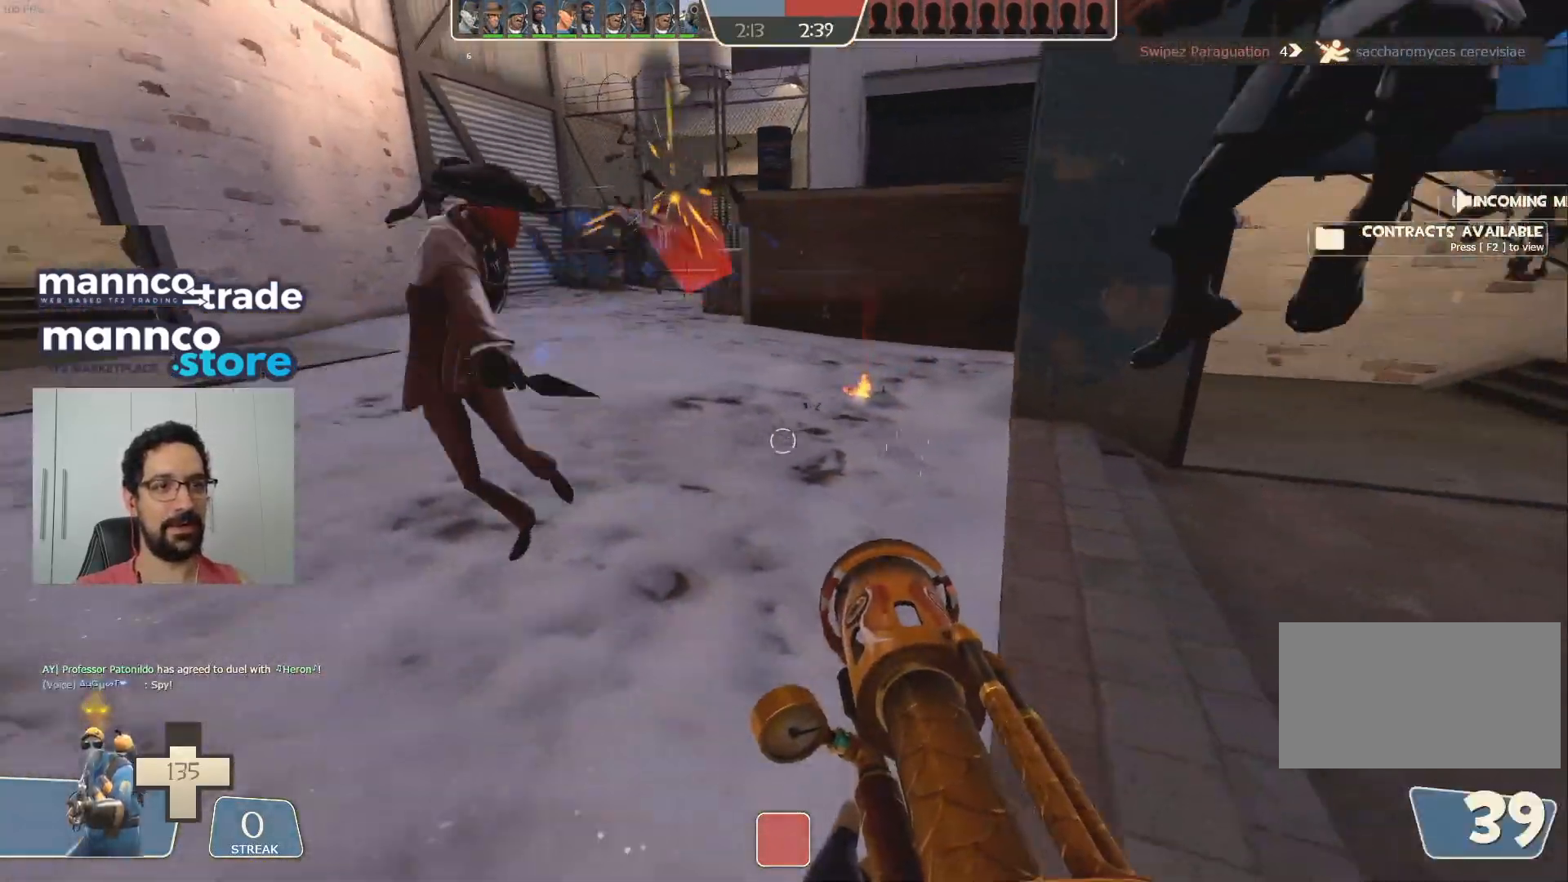
{"keys": ["w"], "mouse": ["left"], "events": [[250, "mouse_left", "down"], [250, "s", "up"], [333, "w", "down"]]}
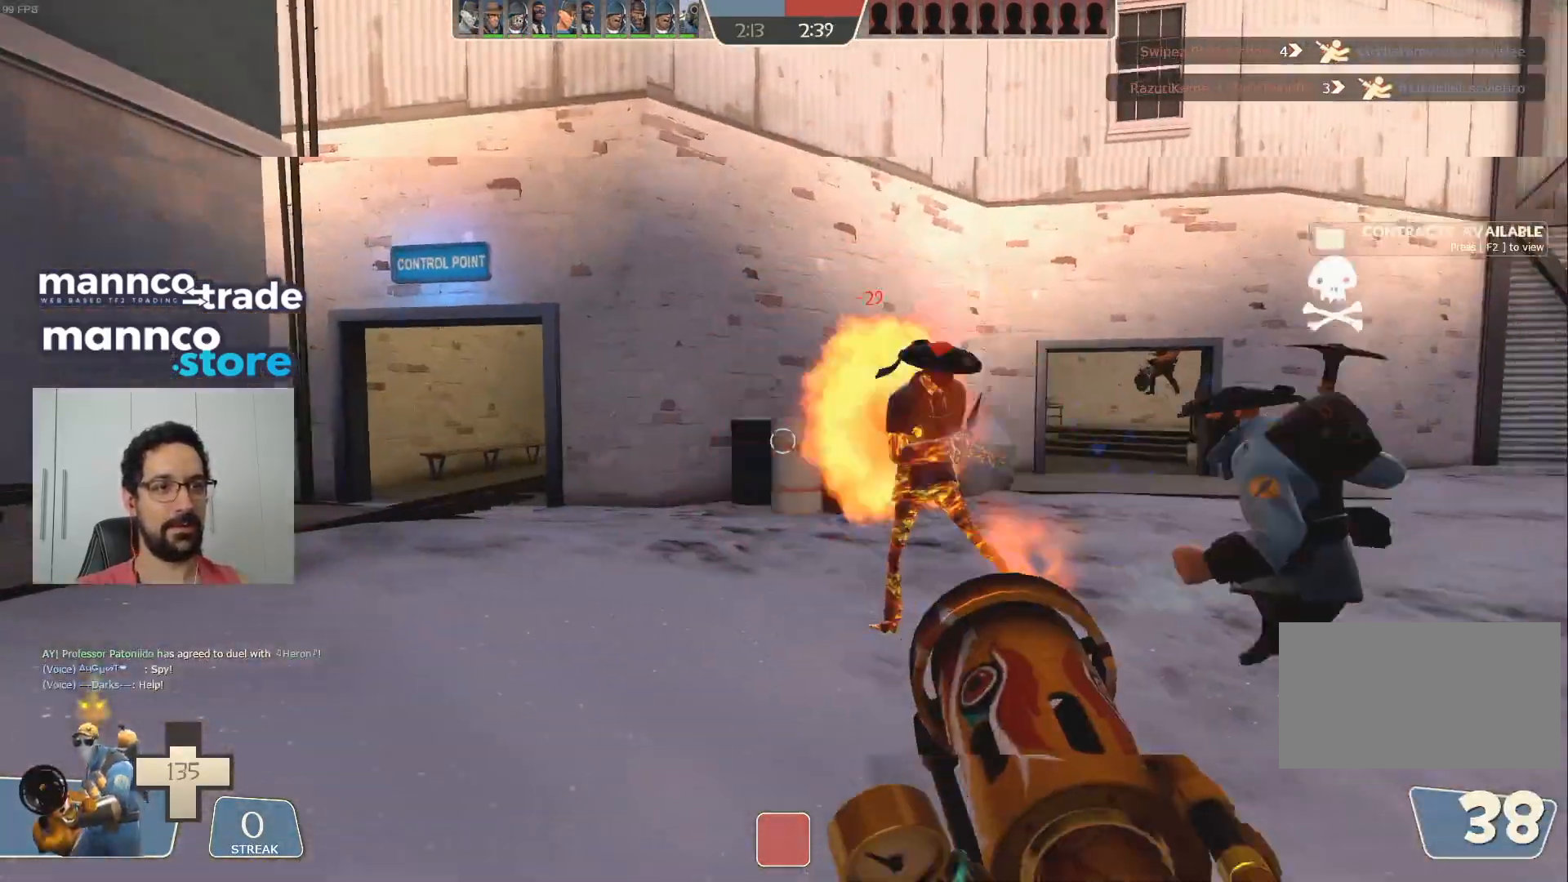
{"keys": ["a"], "mouse": ["left"], "events": [[17, "d", "down"], [83, "w", "up"], [467, "a", "down"], [500, "d", "up"]]}
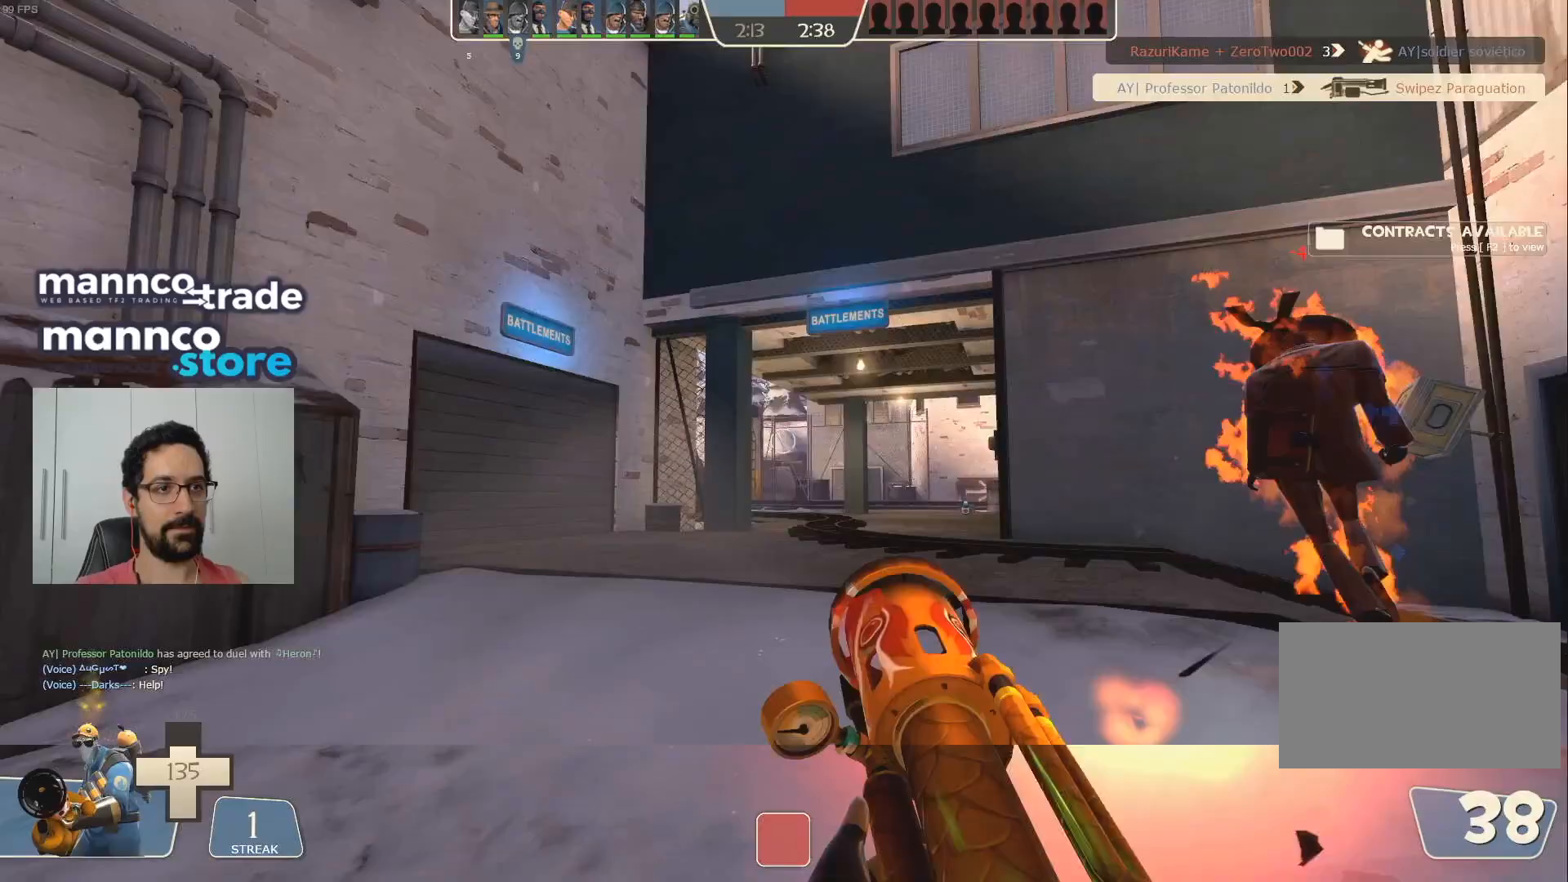
{"keys": ["a", "w"], "mouse": ["left"], "events": [[117, "w", "down"], [233, "a", "up"], [400, "a", "down"]]}
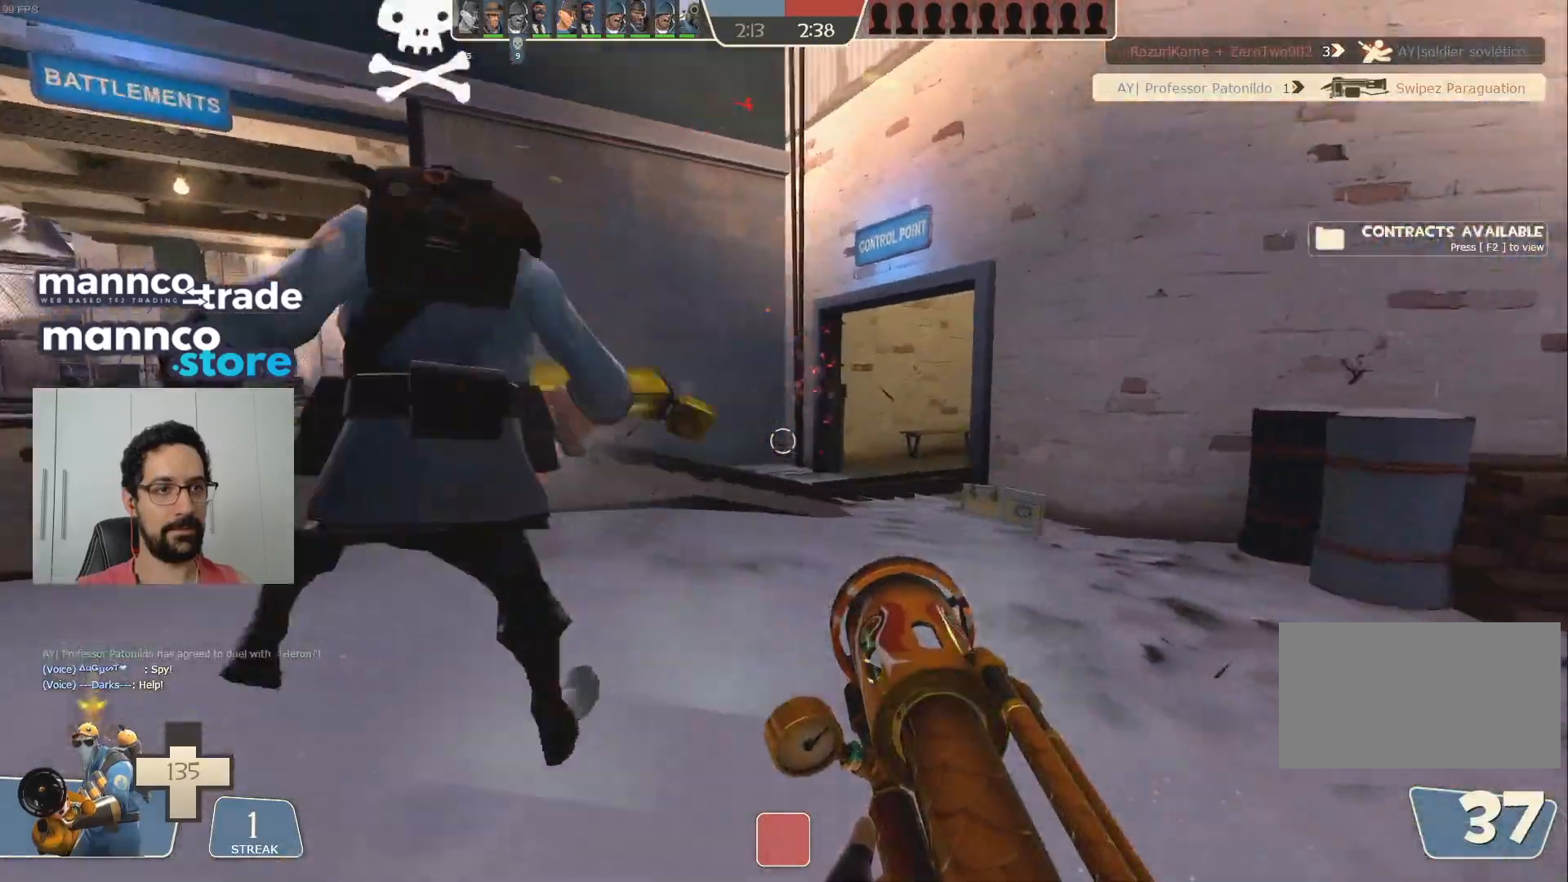
{"keys": ["a"], "mouse": ["left"], "events": [[450, "w", "up"]]}
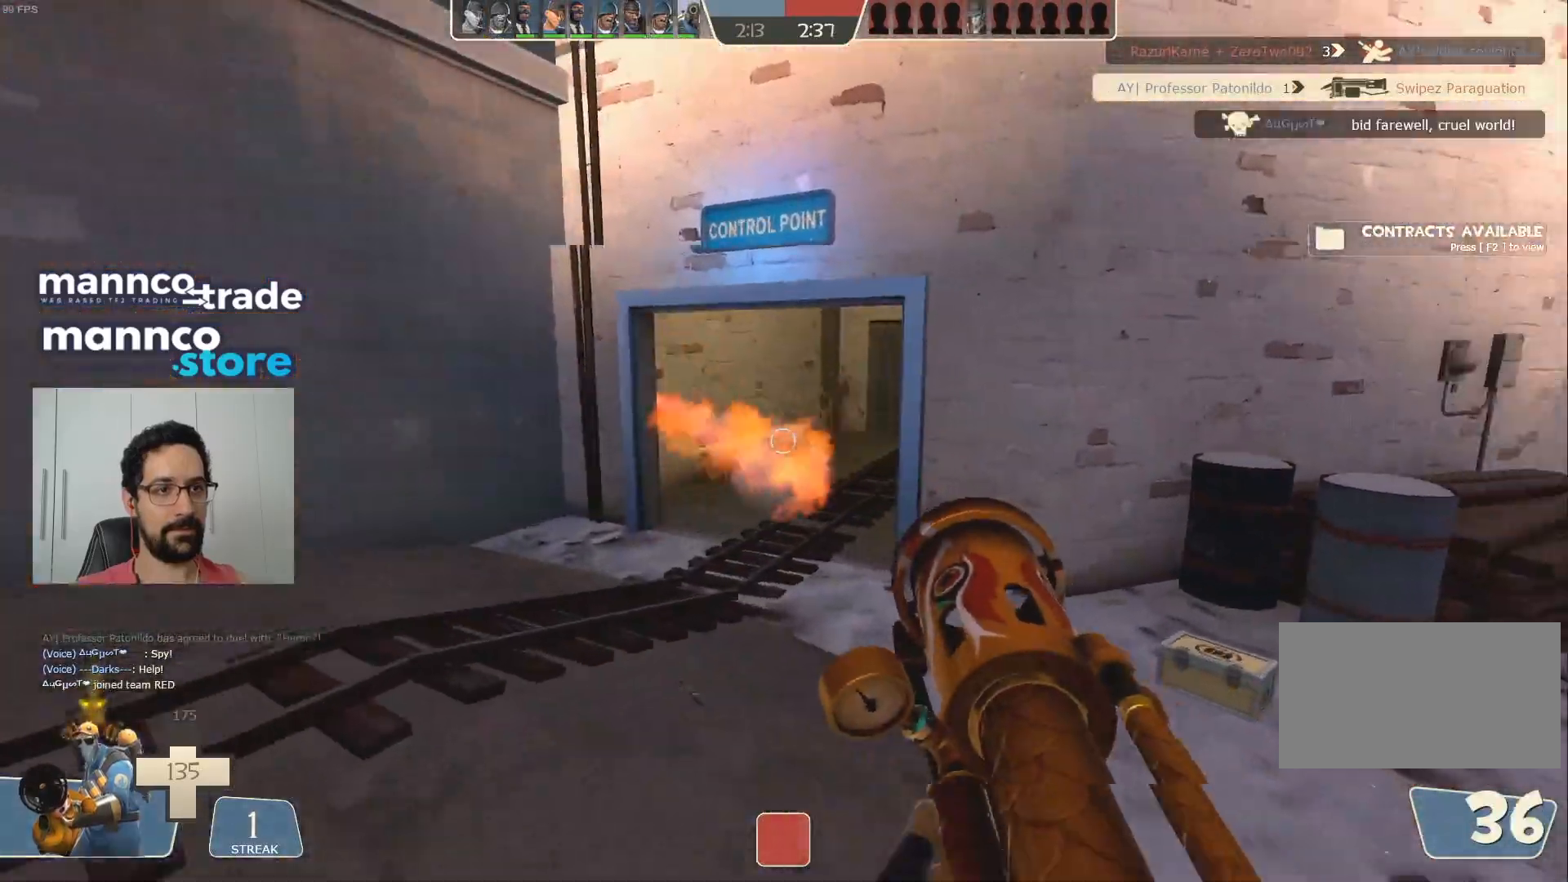
{"keys": ["d"], "mouse": [], "events": [[67, "mouse_left", "up"], [117, "mouse_mb4", "down"], [133, "a", "up"], [150, "d", "down"], [250, "mouse_mb4", "up"]]}
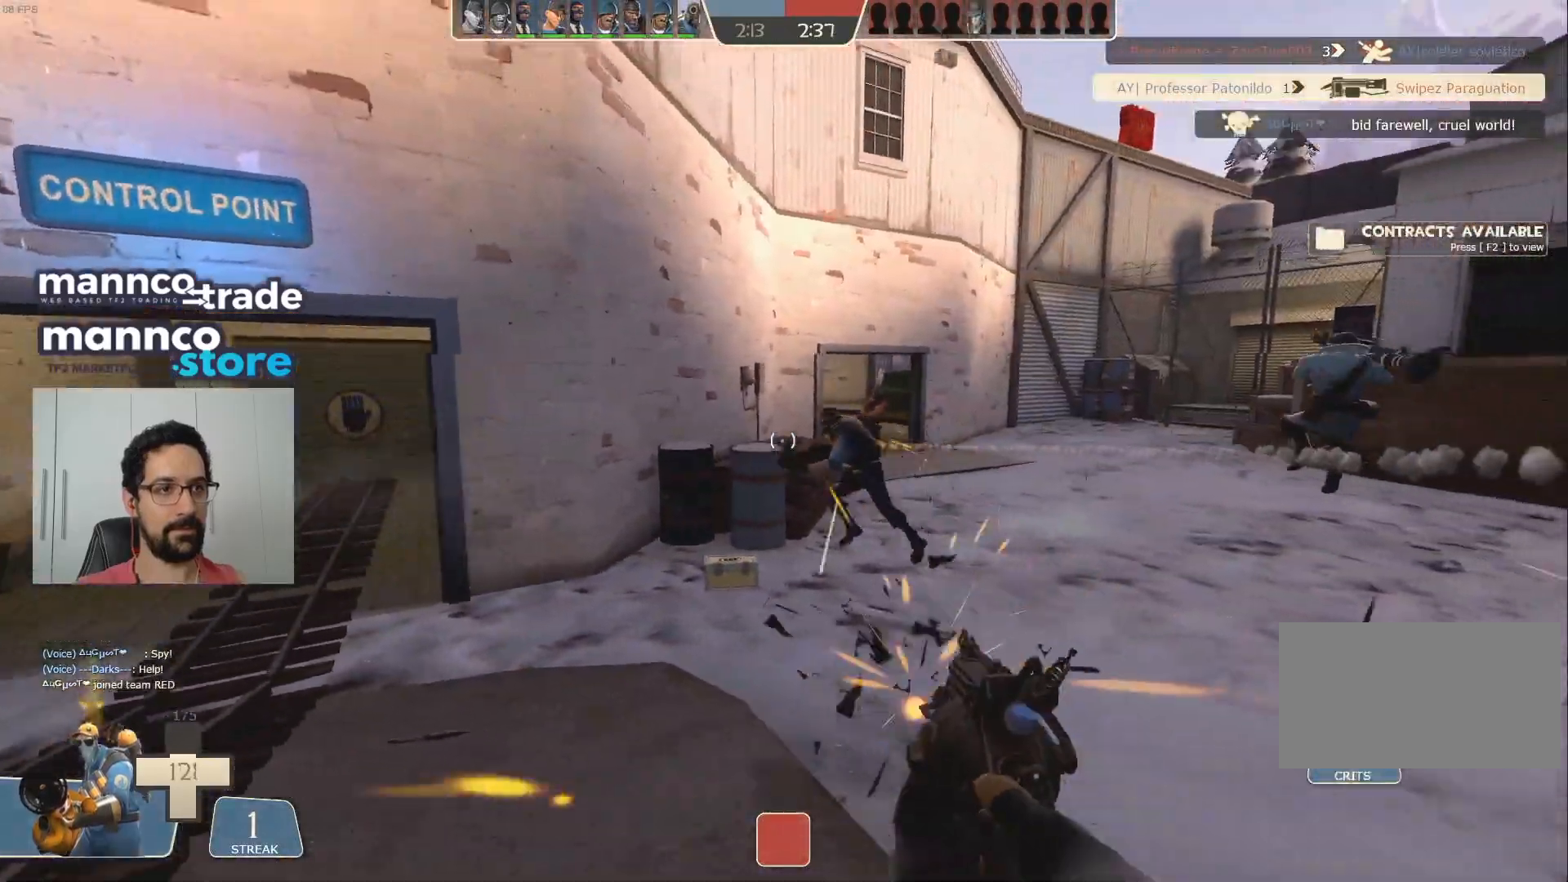
{"keys": ["d"], "mouse": ["mb4"], "events": [[83, "w", "down"], [233, "mouse_left", "down"], [267, "w", "up"], [367, "mouse_mb4", "down"], [400, "mouse_left", "up"]]}
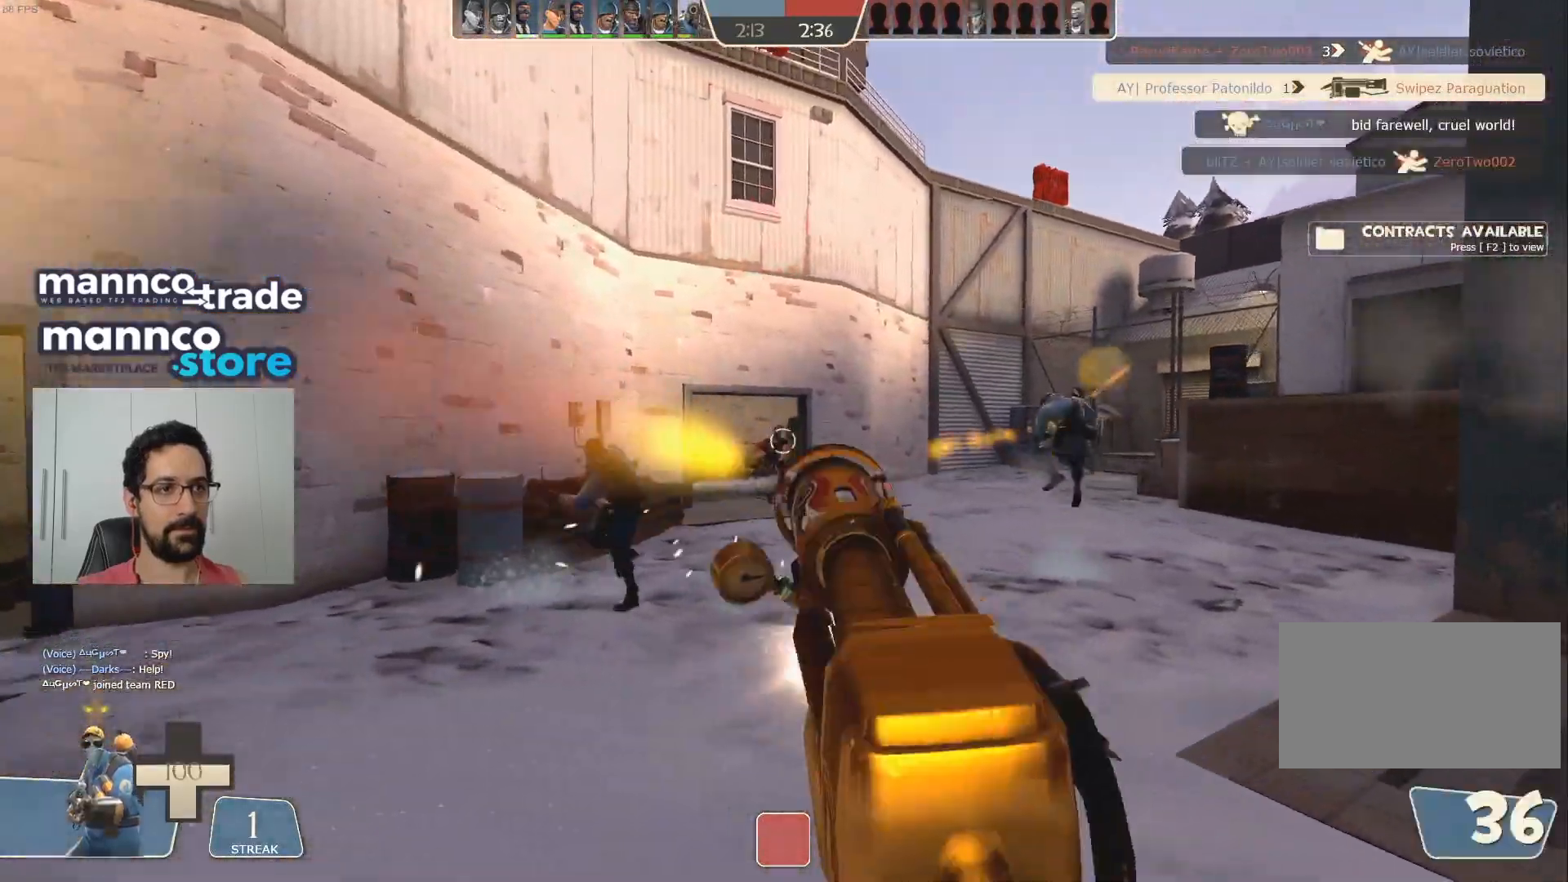
{"keys": ["d", "w"], "mouse": [], "events": [[33, "mouse_mb4", "up"], [67, "w", "down"], [250, "d", "up"], [433, "d", "down"]]}
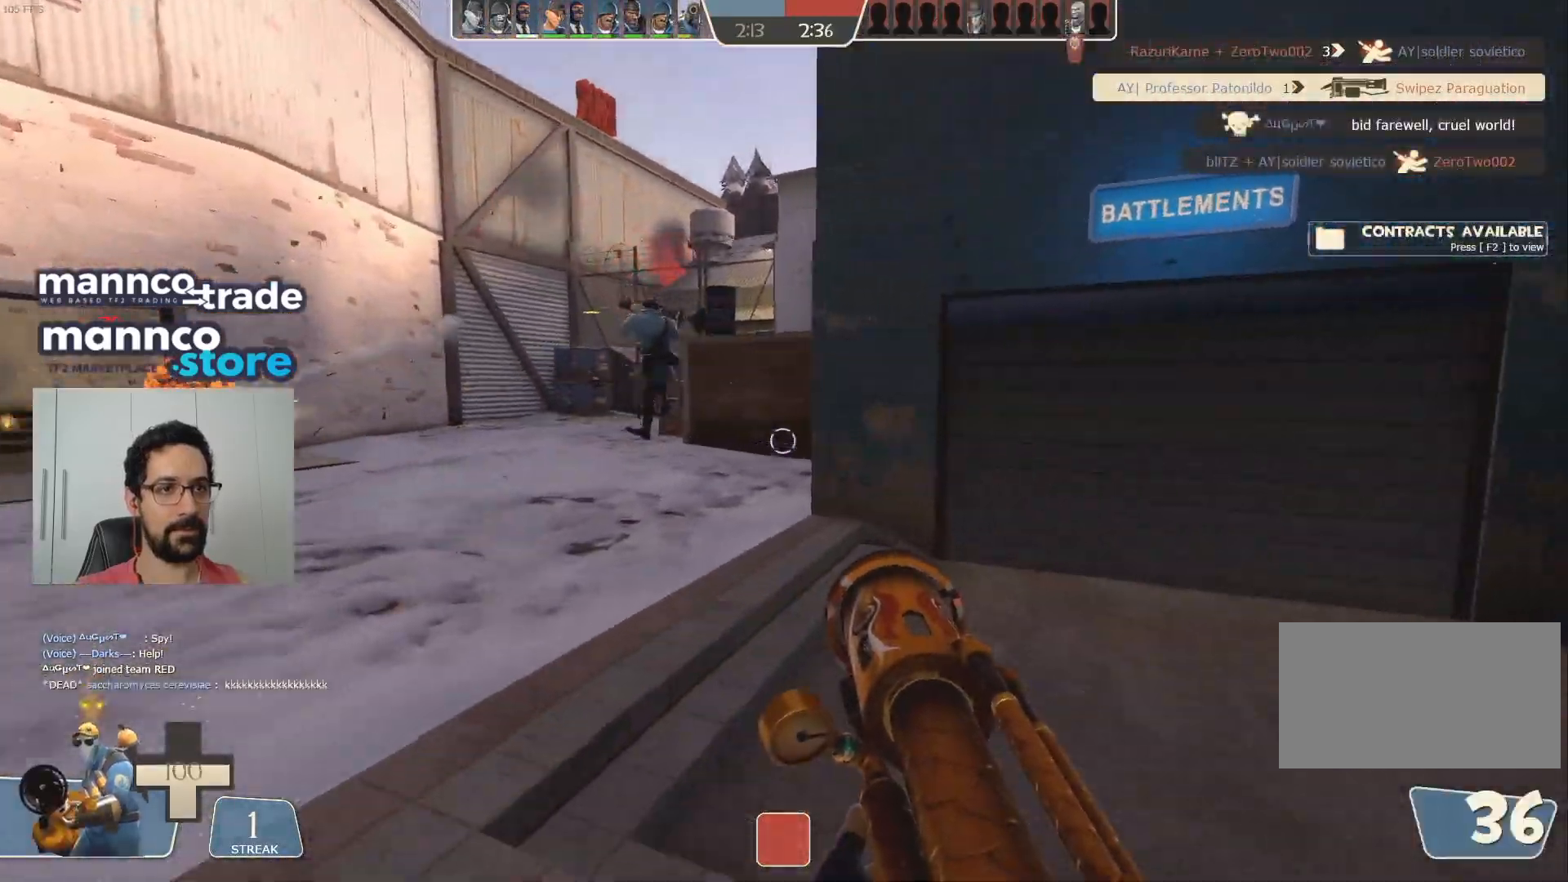
{"keys": ["w"], "mouse": [], "events": [[100, "d", "up"], [233, "a", "down"], [383, "a", "up"]]}
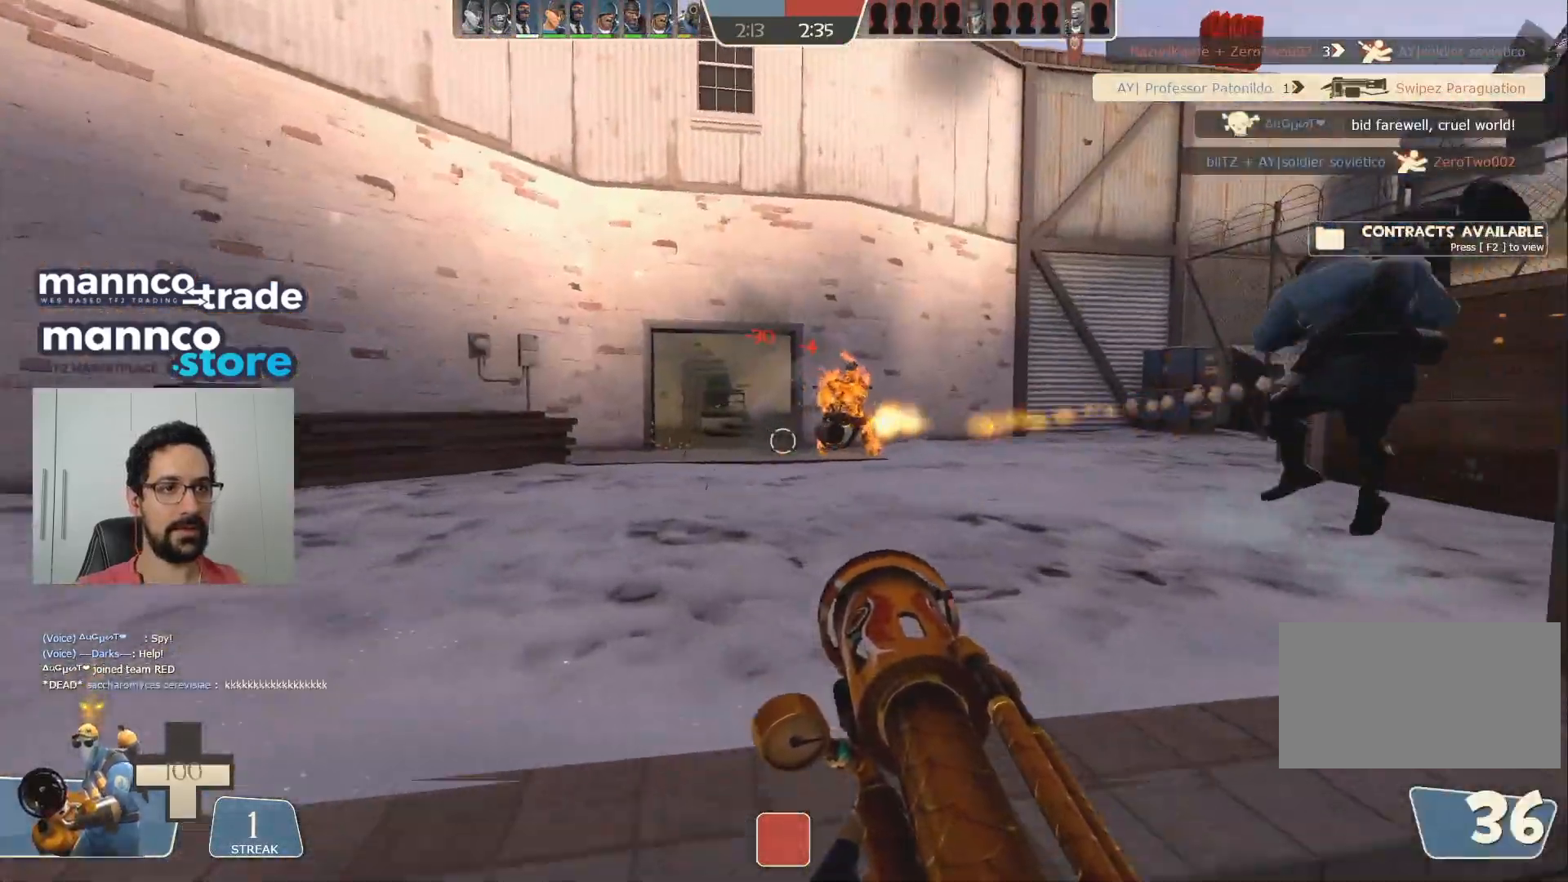
{"keys": ["w"], "mouse": ["left"], "events": [[267, "mouse_left", "down"], [283, "a", "down"], [450, "a", "up"]]}
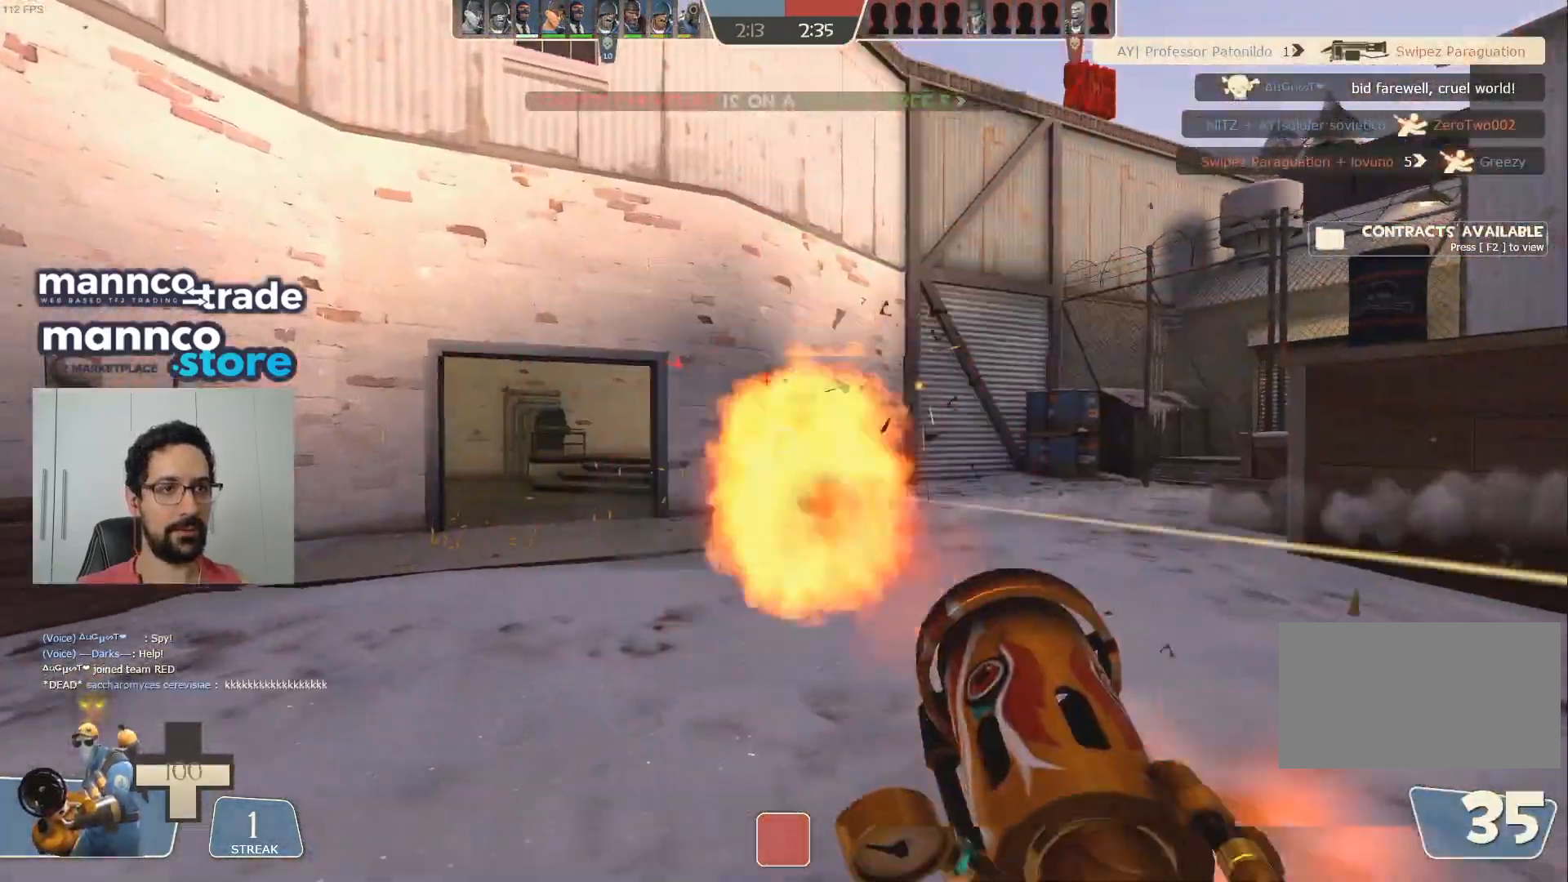
{"keys": ["w"], "mouse": [], "events": [[233, "a", "down"], [467, "mouse_left", "up"], [500, "a", "up"]]}
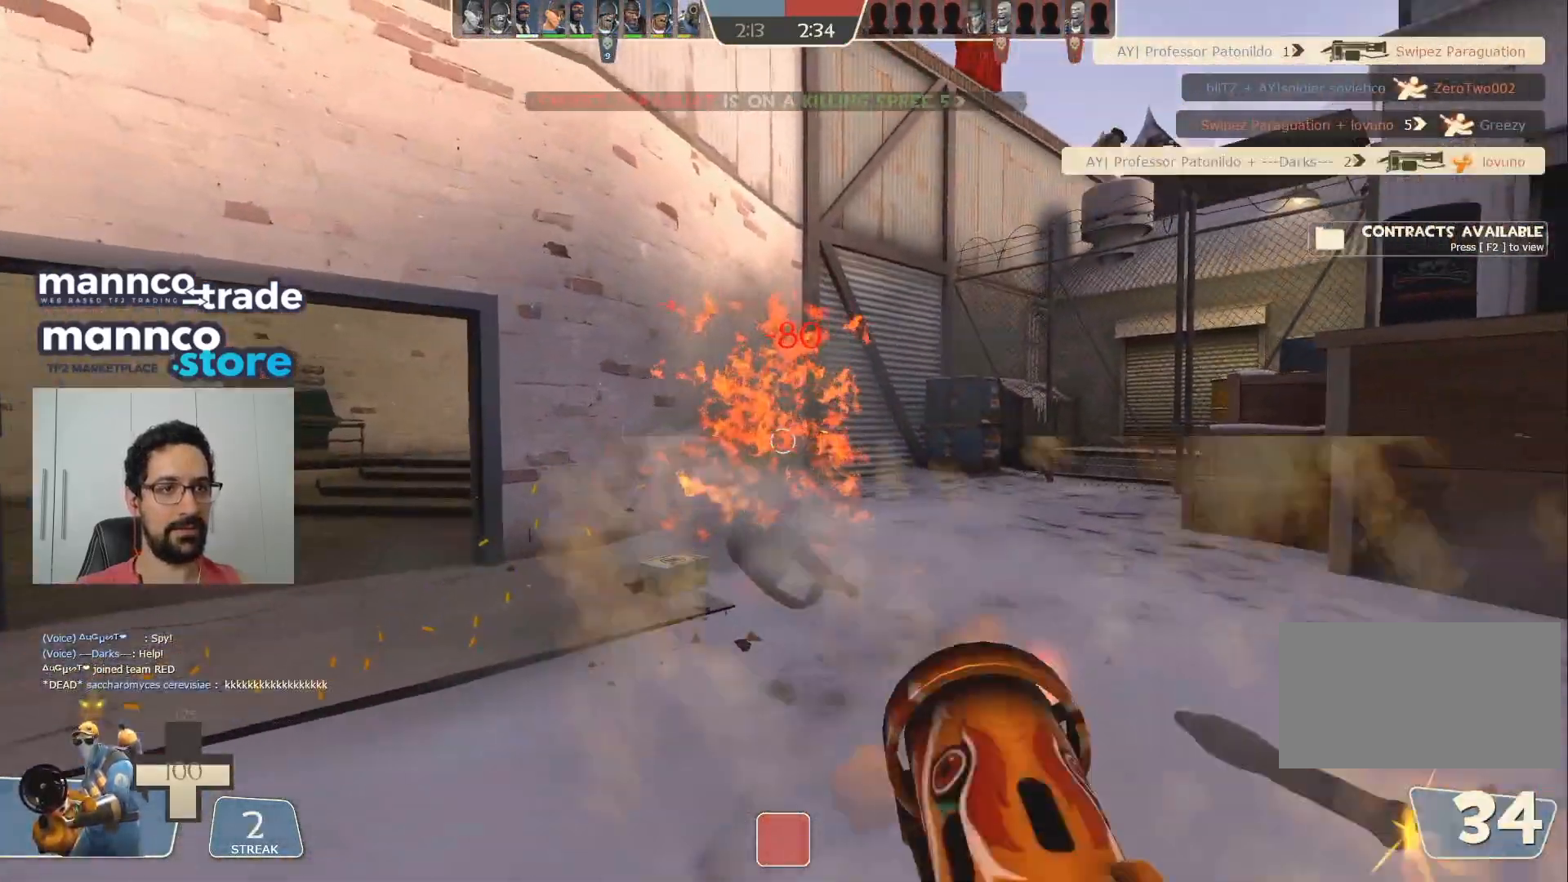
{"keys": ["d", "s"], "mouse": ["mb4"], "events": [[67, "d", "down"], [133, "mouse_mb4", "down"], [233, "mouse_mb4", "up"], [283, "w", "up"], [417, "mouse_mb4", "down"], [450, "s", "down"]]}
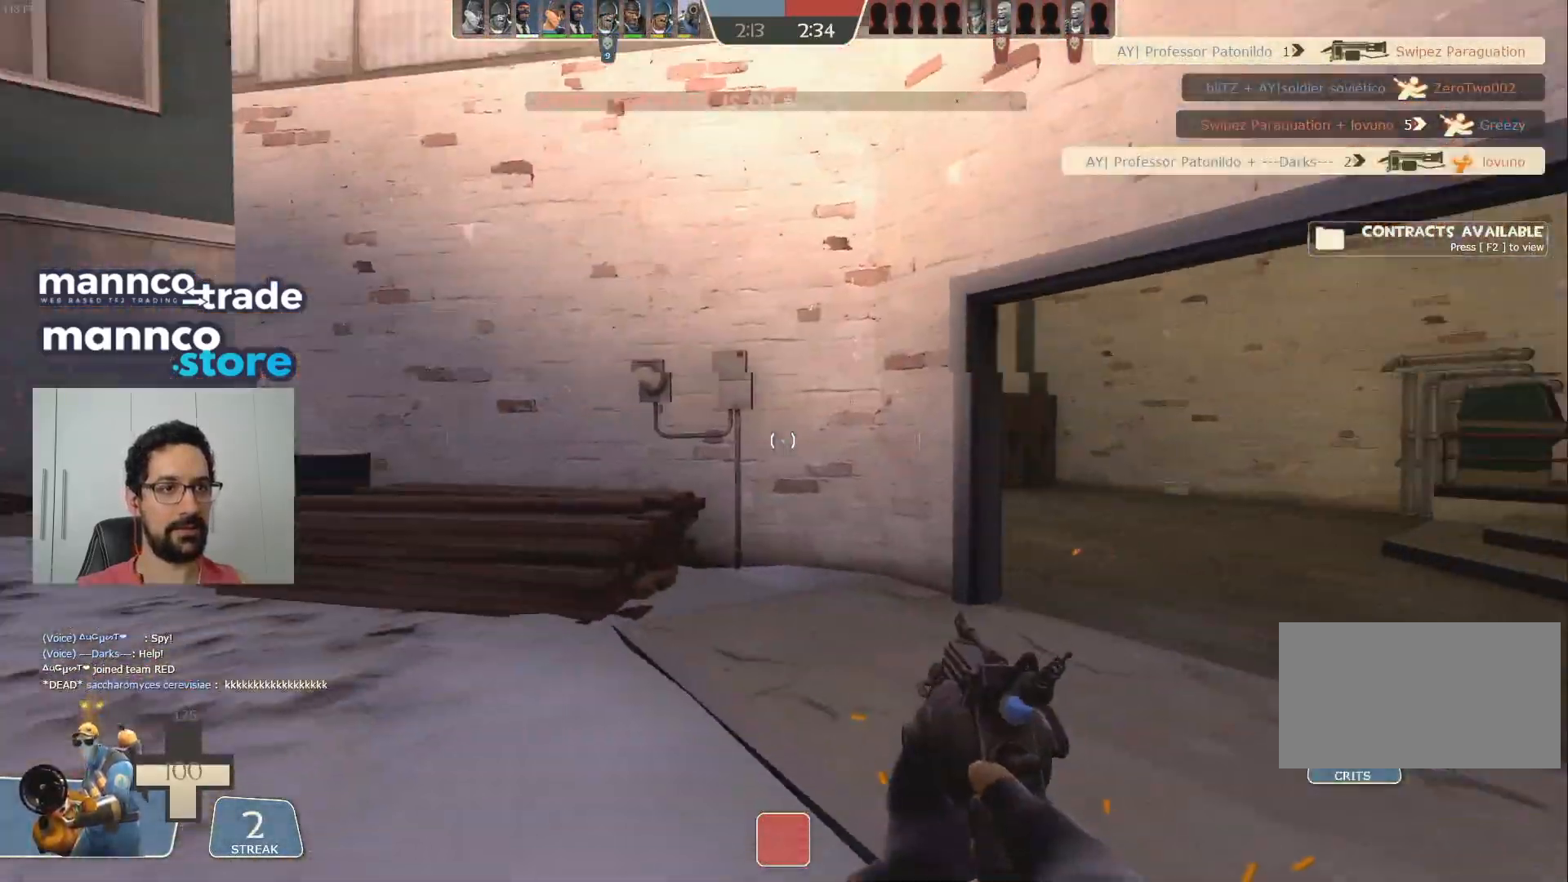
{"keys": ["d", "w"], "mouse": [], "events": [[17, "mouse_mb4", "up"], [33, "d", "up"], [133, "a", "down"], [250, "a", "up"], [250, "d", "down"], [300, "s", "up"], [433, "w", "down"]]}